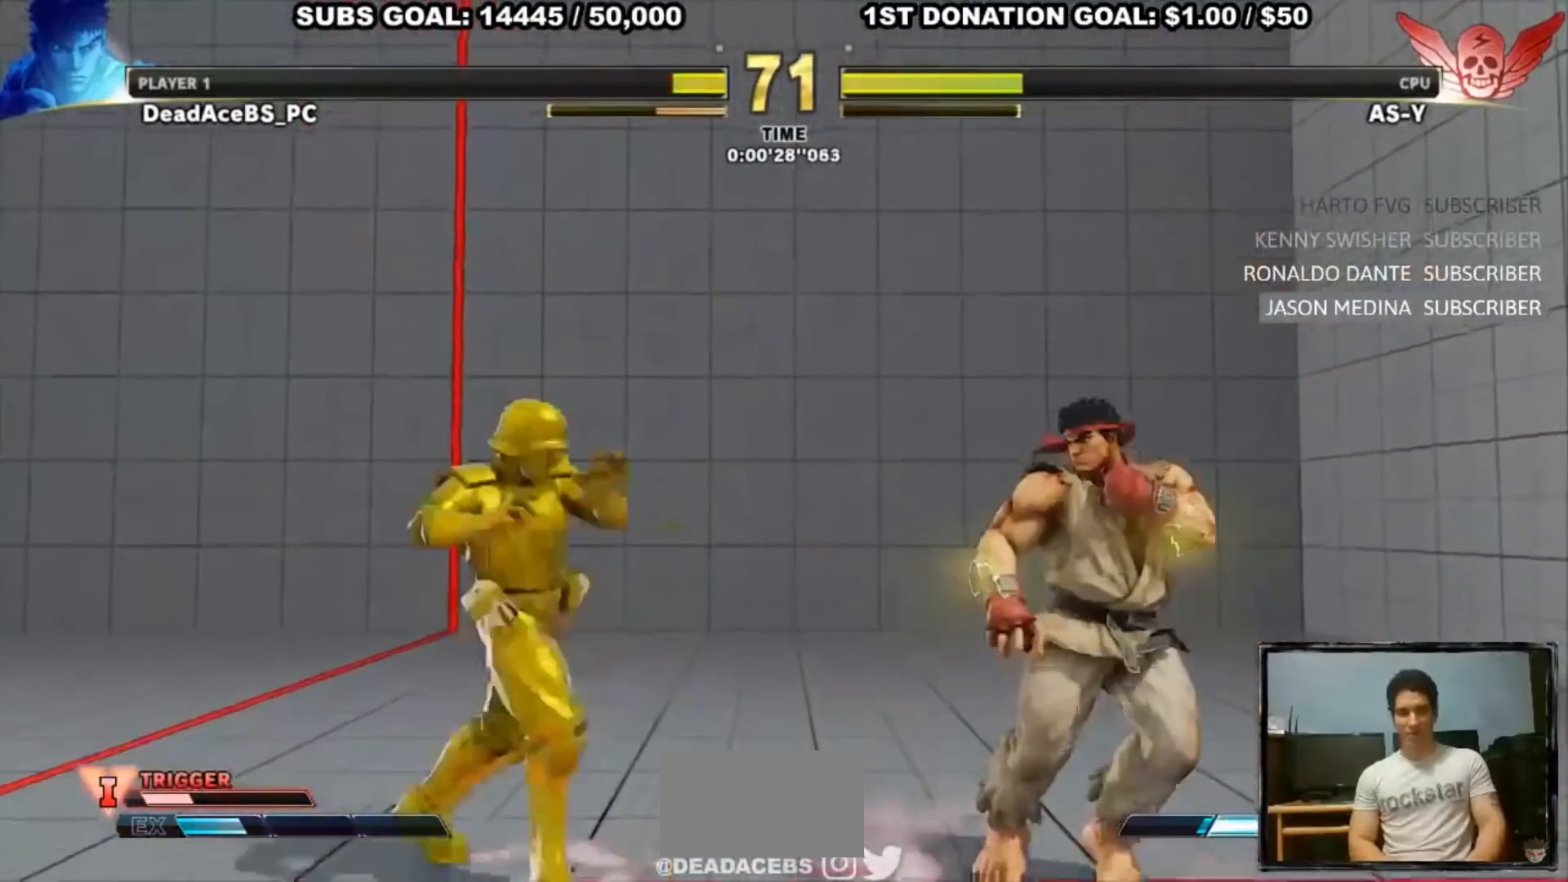
Gameplay with a controller (arcade stick); each line is a JSON object with the inputs held at the frame after it. "events" lists button and stick changes between this image and that frame as [ms after this image, input, new state], when the widget could be followed in between. Not read: L3 R3.
{"buttons": [], "left_stick": "down-right", "events": [[17, "R2", "down"], [17, "left_stick", "down-right"], [433, "R2", "up"]]}
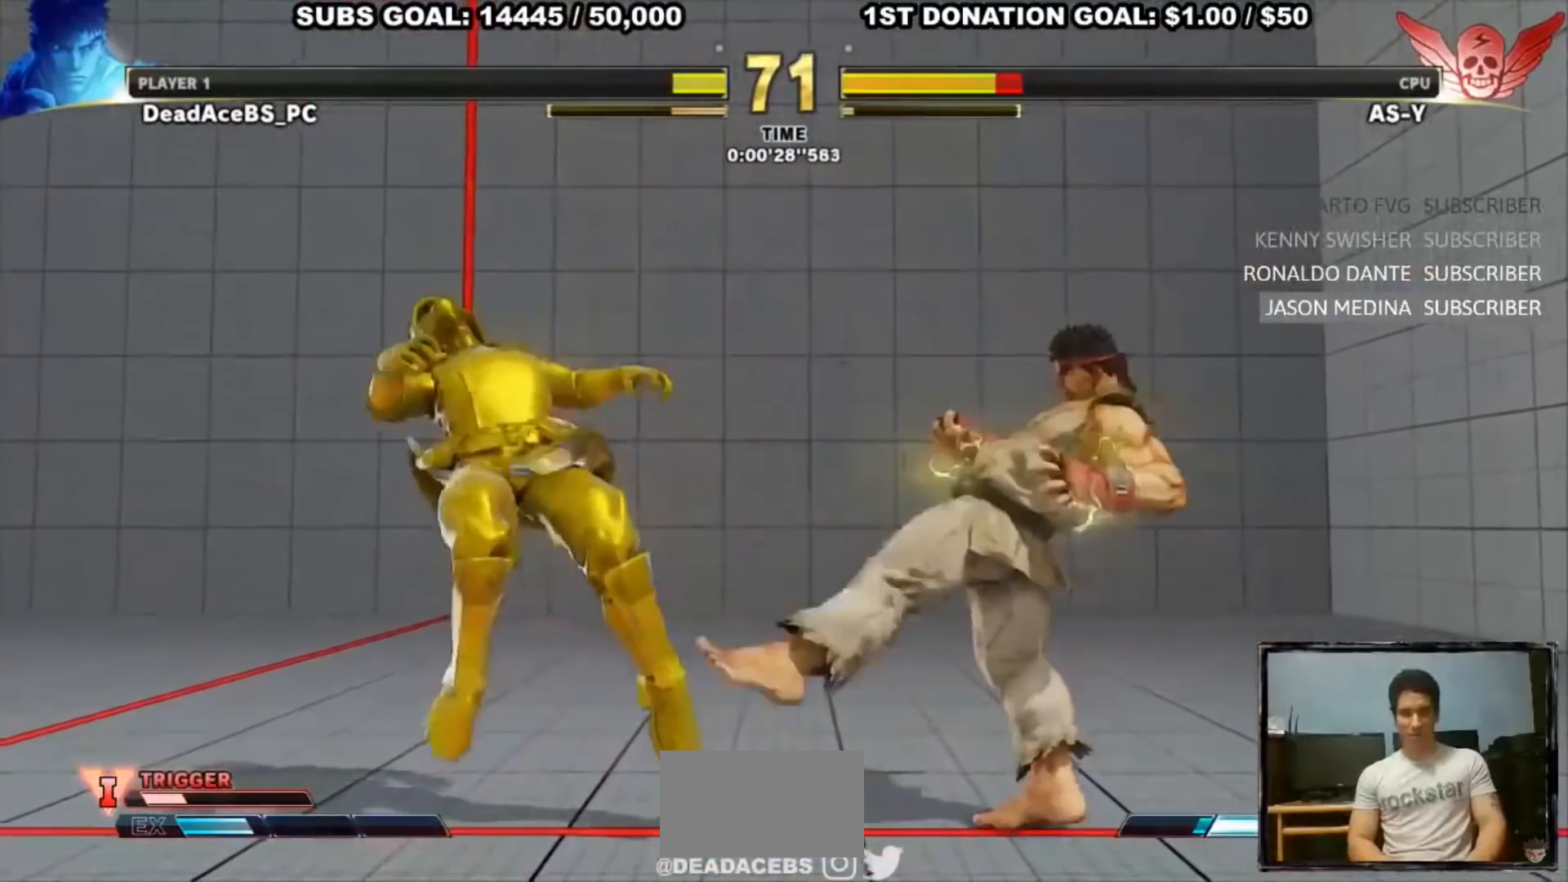
{"buttons": ["R2"], "left_stick": "down-right", "events": [[133, "R2", "down"], [200, "R2", "up"], [200, "left_stick", "down-left"], [300, "R2", "down"], [333, "left_stick", "down-right"]]}
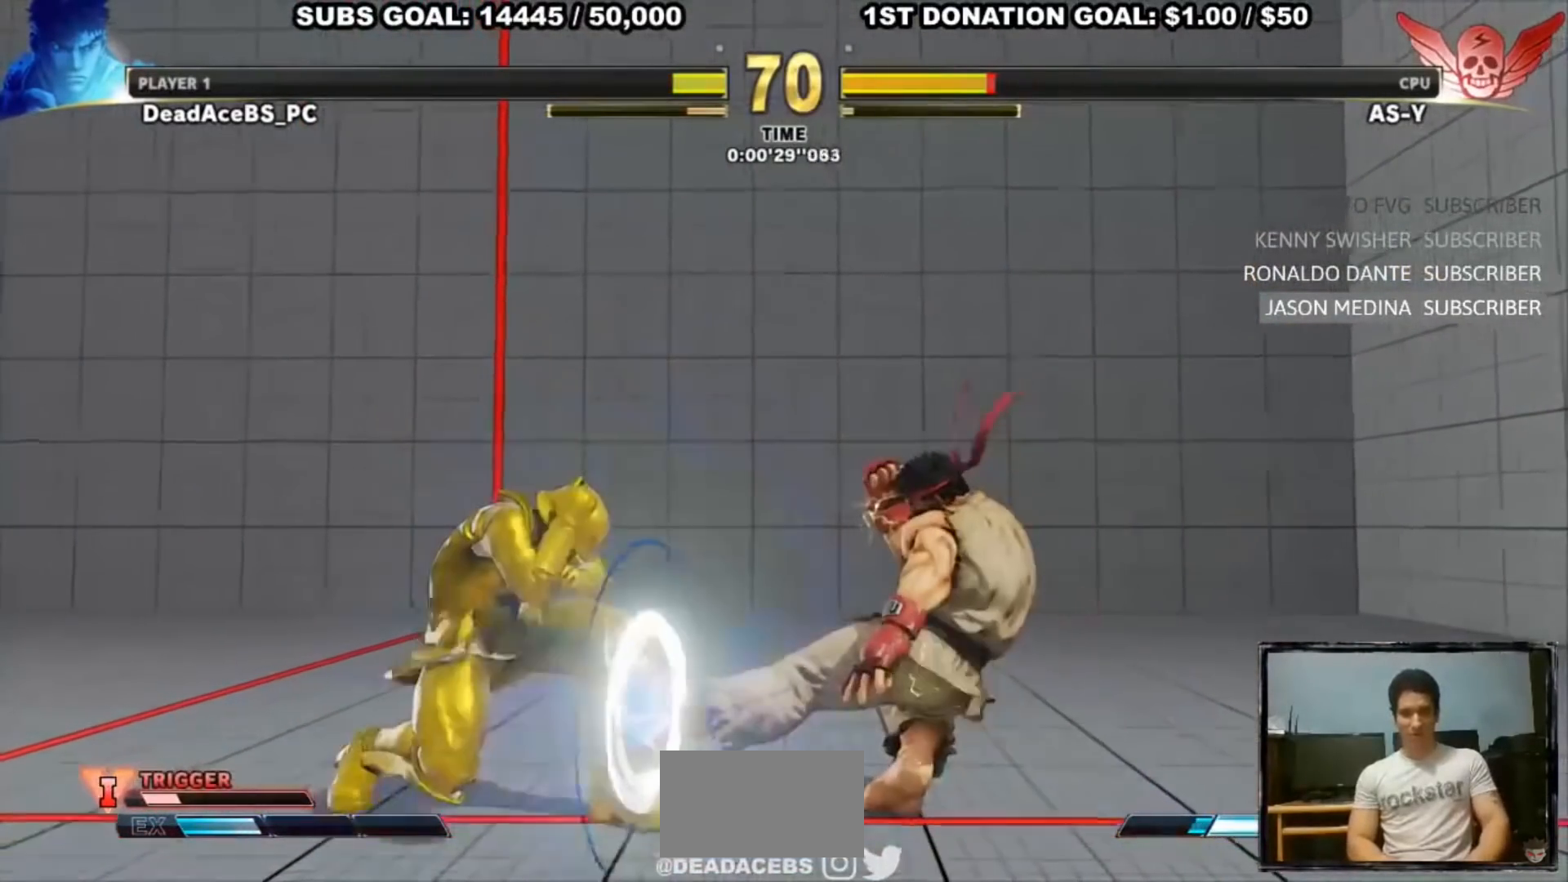
{"buttons": [], "left_stick": "down-right", "events": [[233, "R2", "up"]]}
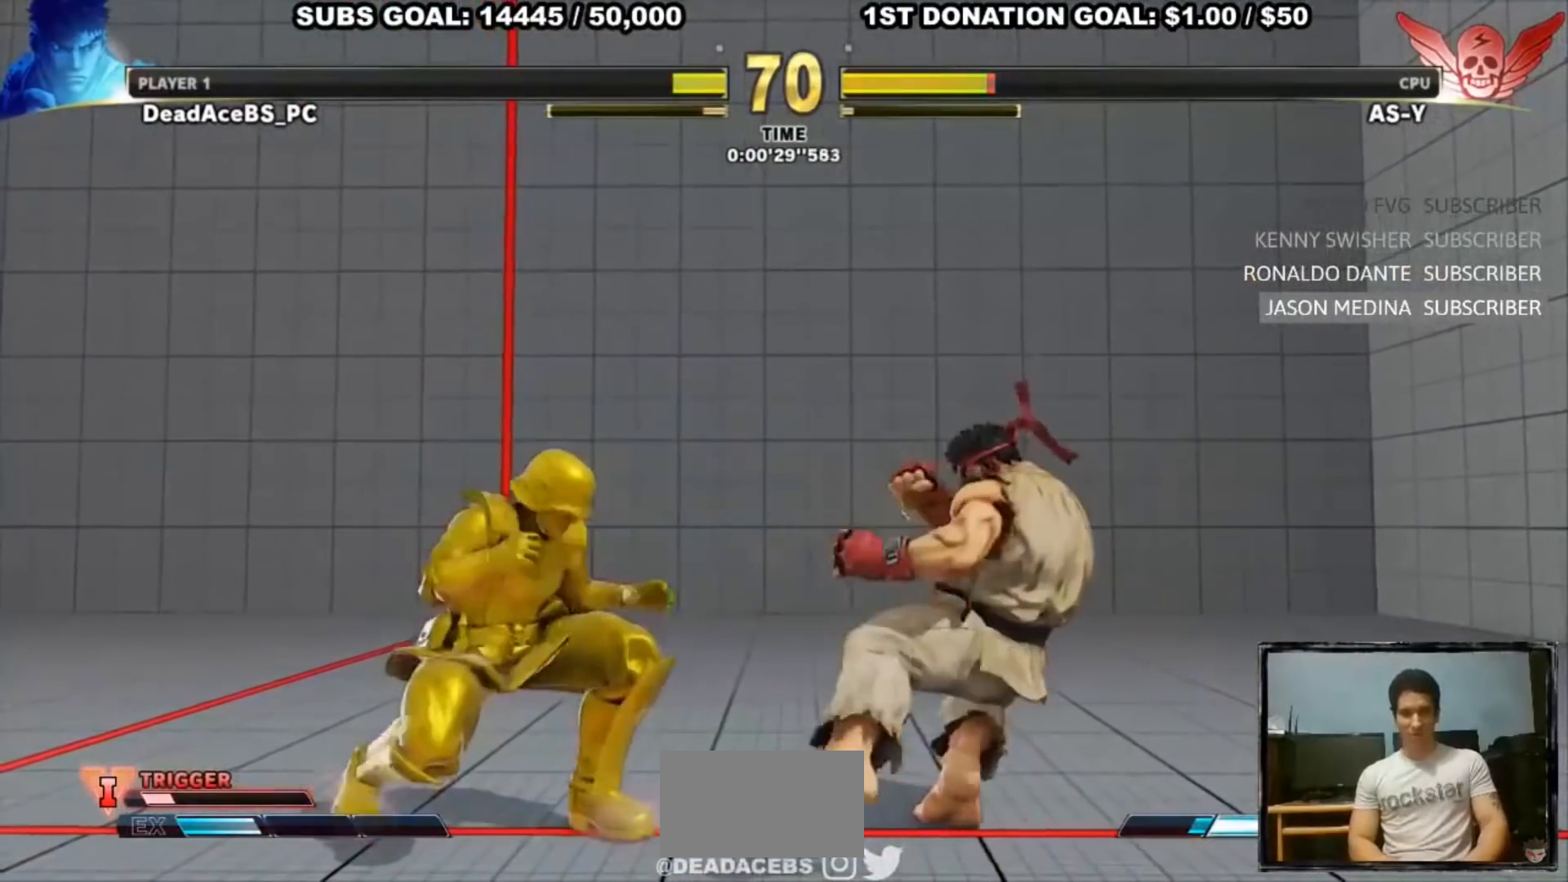
{"buttons": [], "left_stick": "down-right", "events": []}
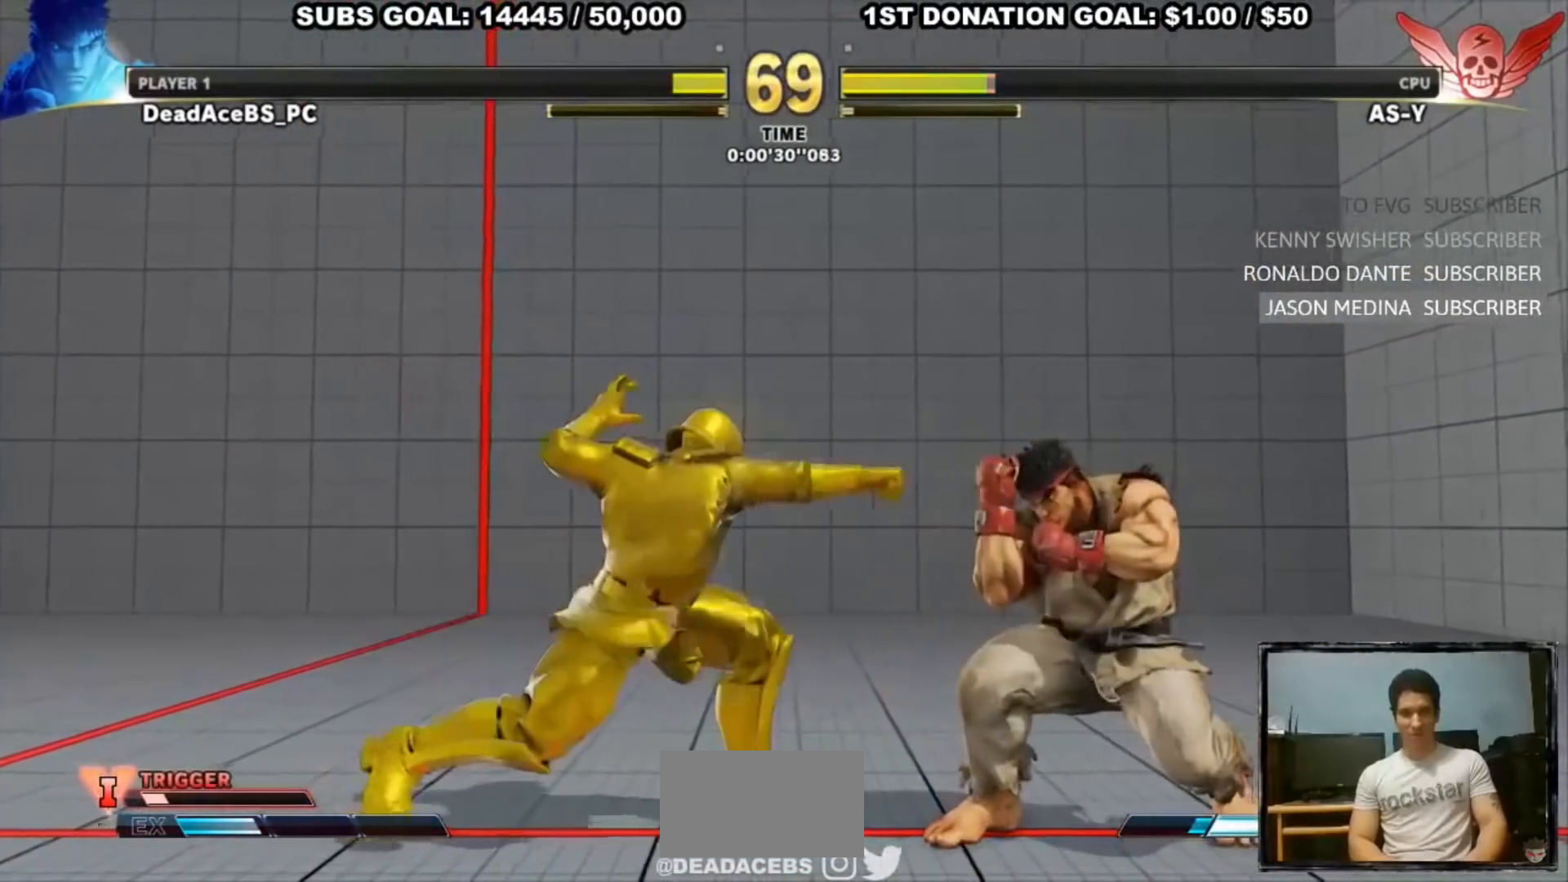
{"buttons": [], "left_stick": "down-right", "events": []}
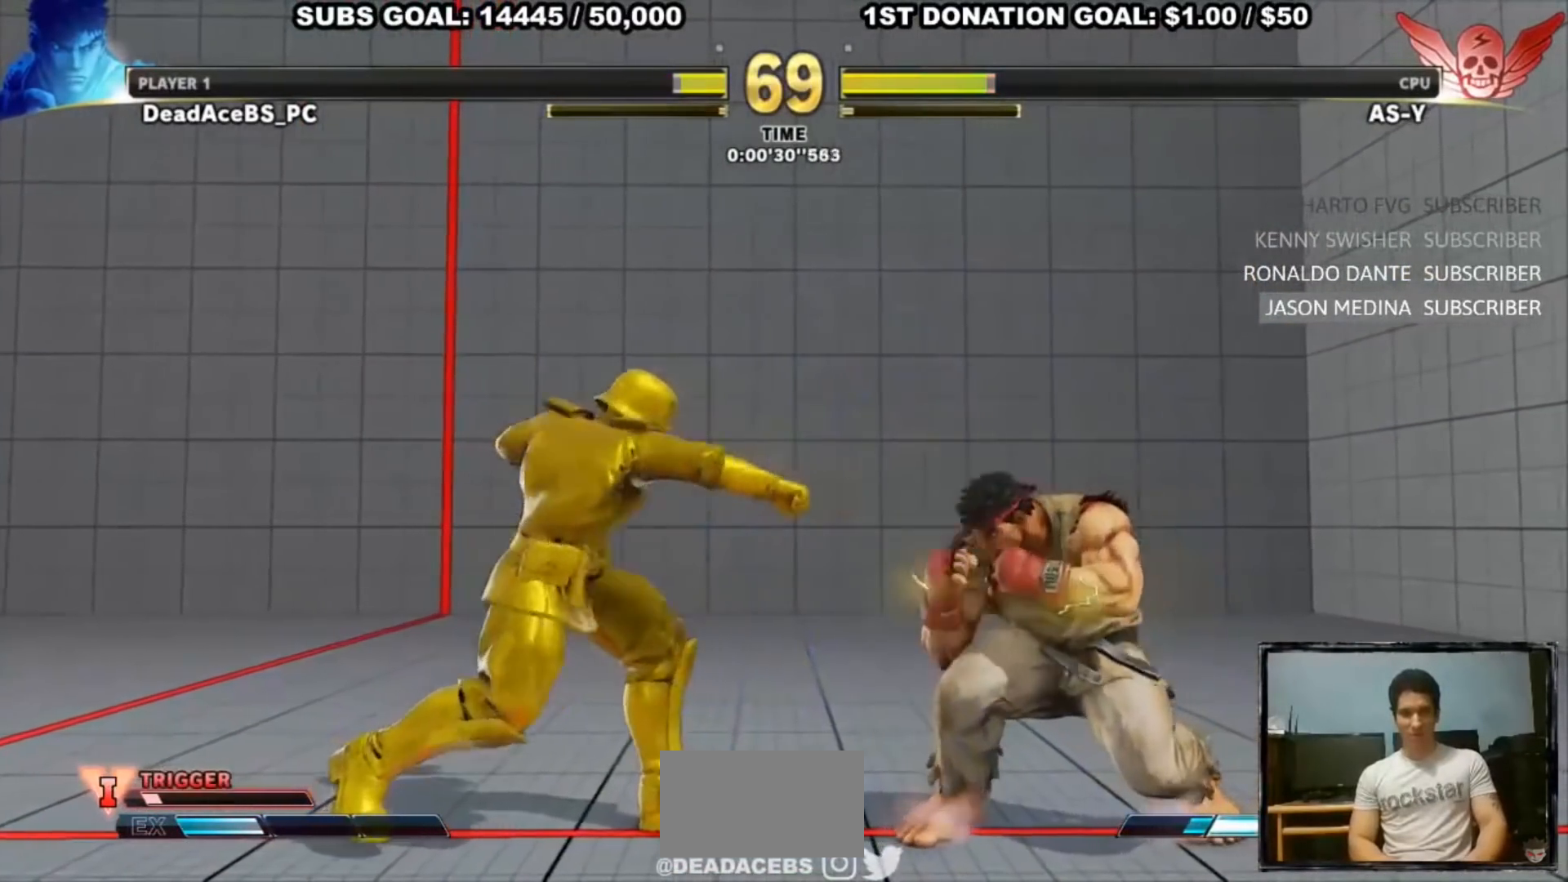
{"buttons": [], "left_stick": "center", "events": [[150, "left_stick", "up-left"], [417, "left_stick", "center"]]}
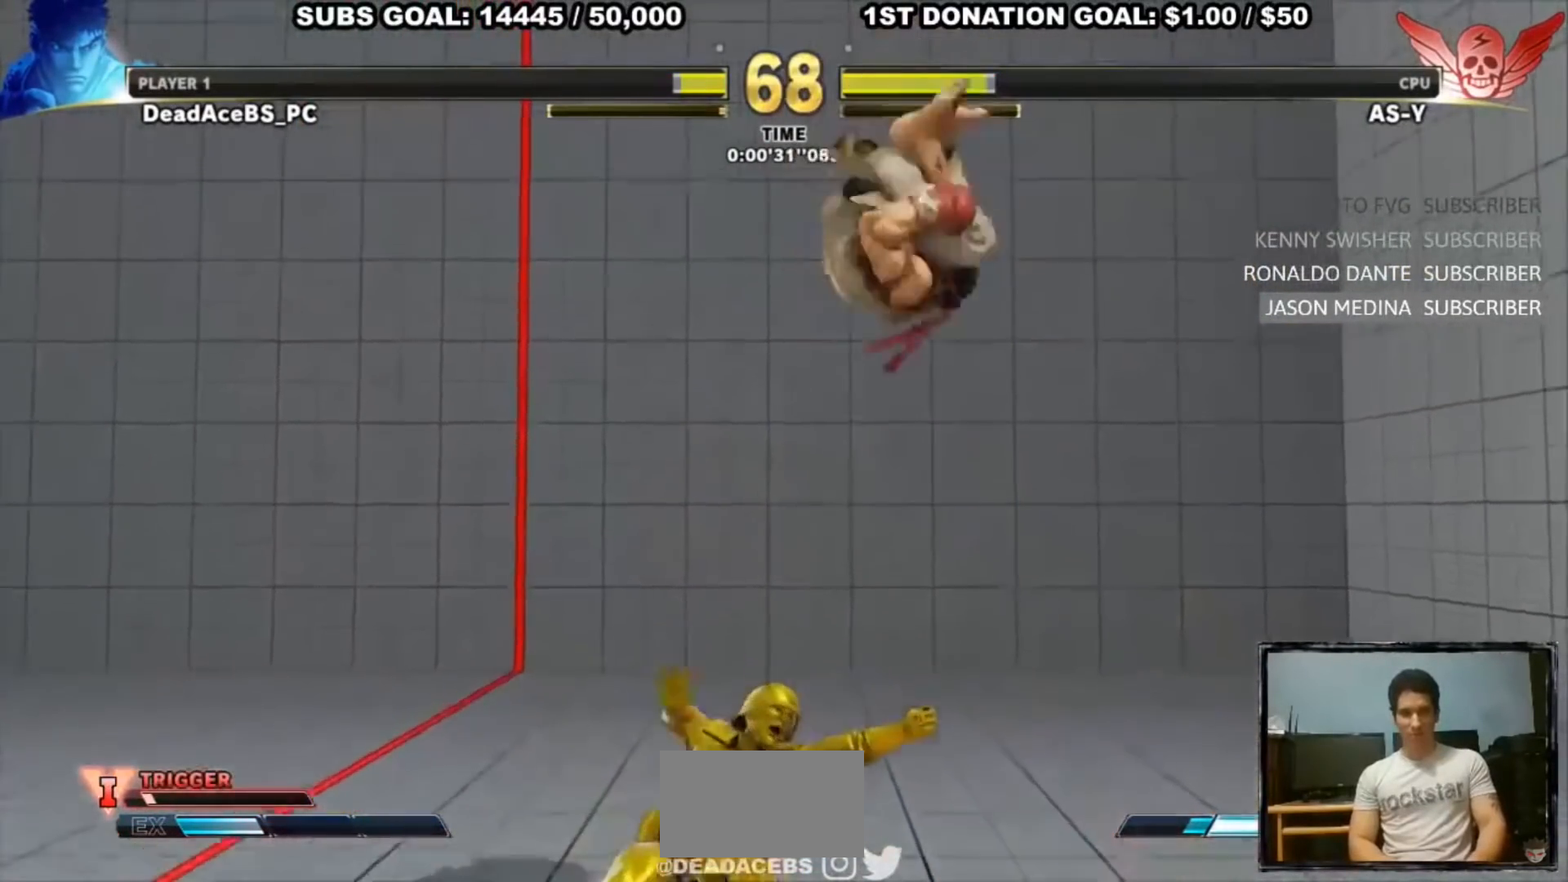
{"buttons": [], "left_stick": "center", "events": [[150, "CIRCLE", "down"], [317, "CIRCLE", "up"]]}
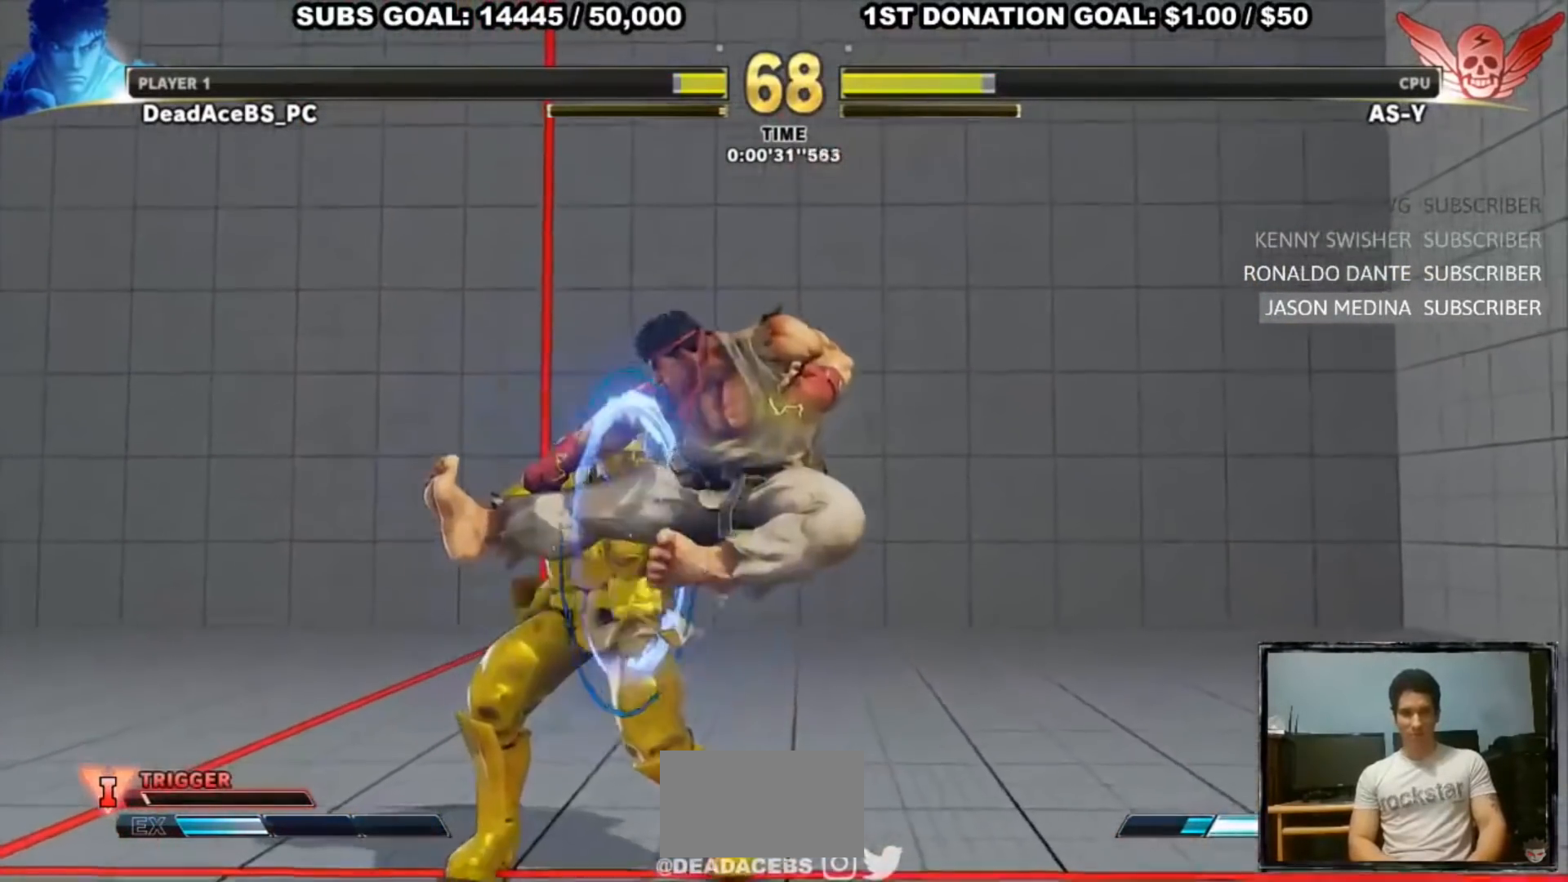
{"buttons": [], "left_stick": "center", "events": [[67, "TRIANGLE", "down"], [400, "TRIANGLE", "up"]]}
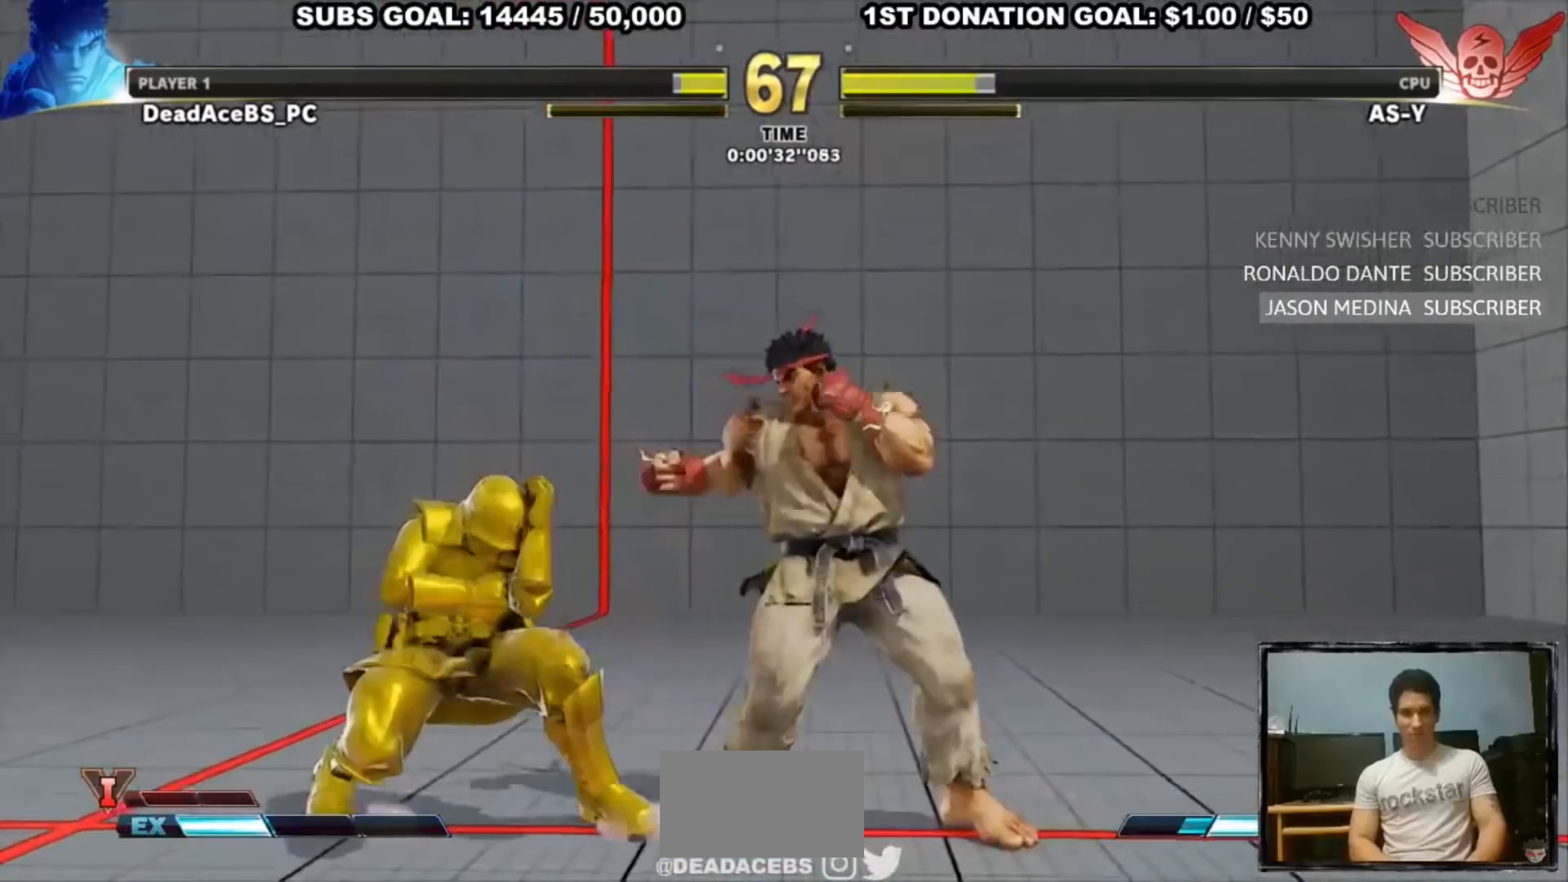
{"buttons": [], "left_stick": "center", "events": [[33, "left_stick", "right"], [100, "CIRCLE", "down"], [133, "CIRCLE", "up"], [133, "left_stick", "down"], [233, "SQUARE", "down"], [233, "TRIANGLE", "down"], [233, "left_stick", "center"], [400, "SQUARE", "up"], [400, "TRIANGLE", "up"]]}
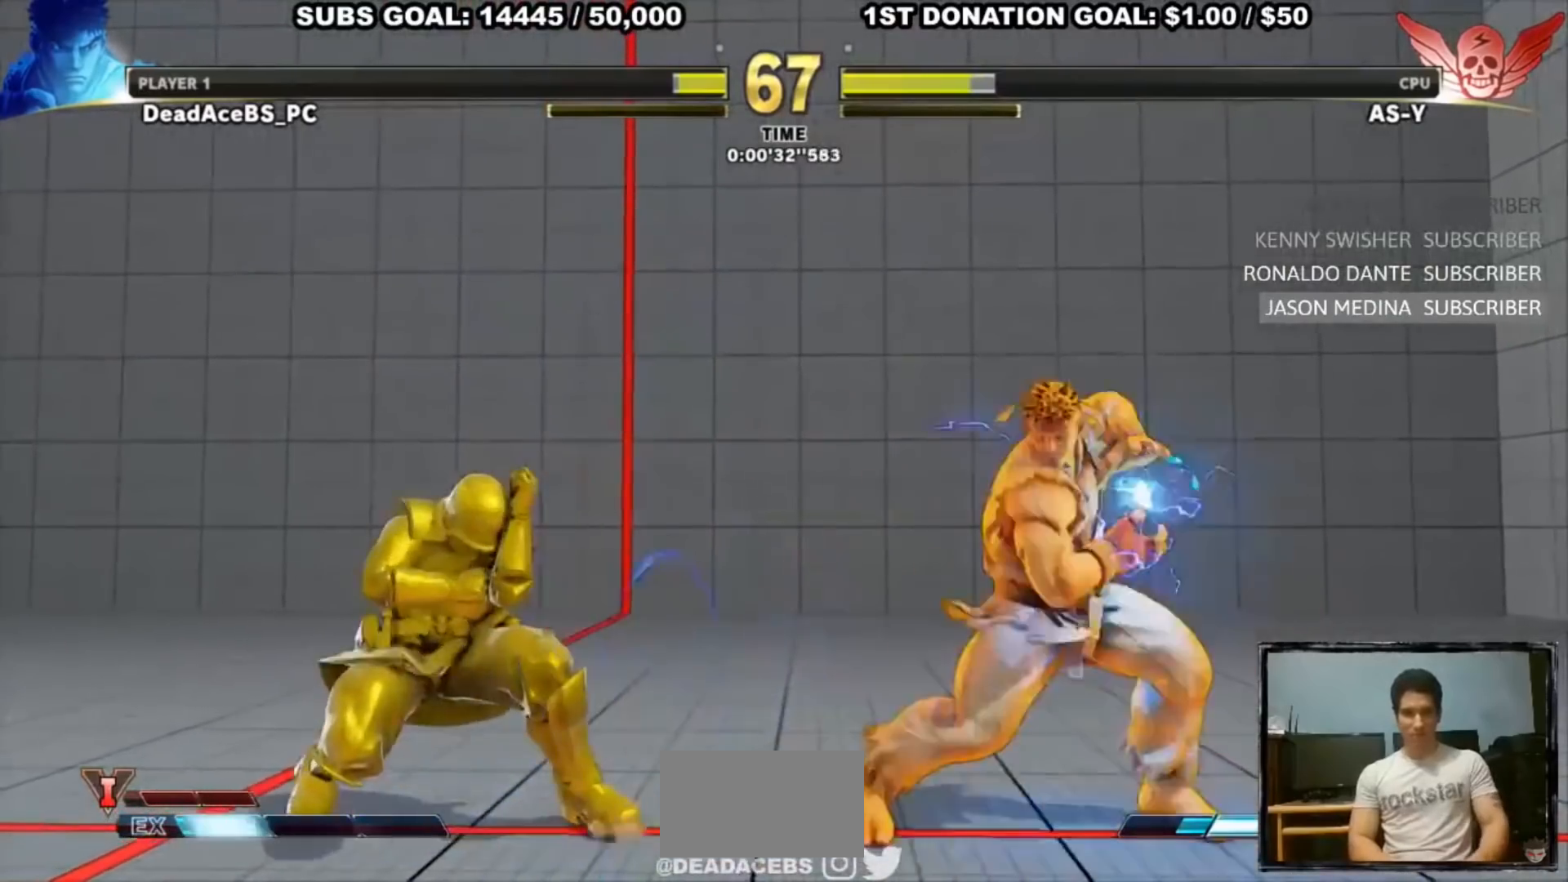
{"buttons": [], "left_stick": "center", "events": []}
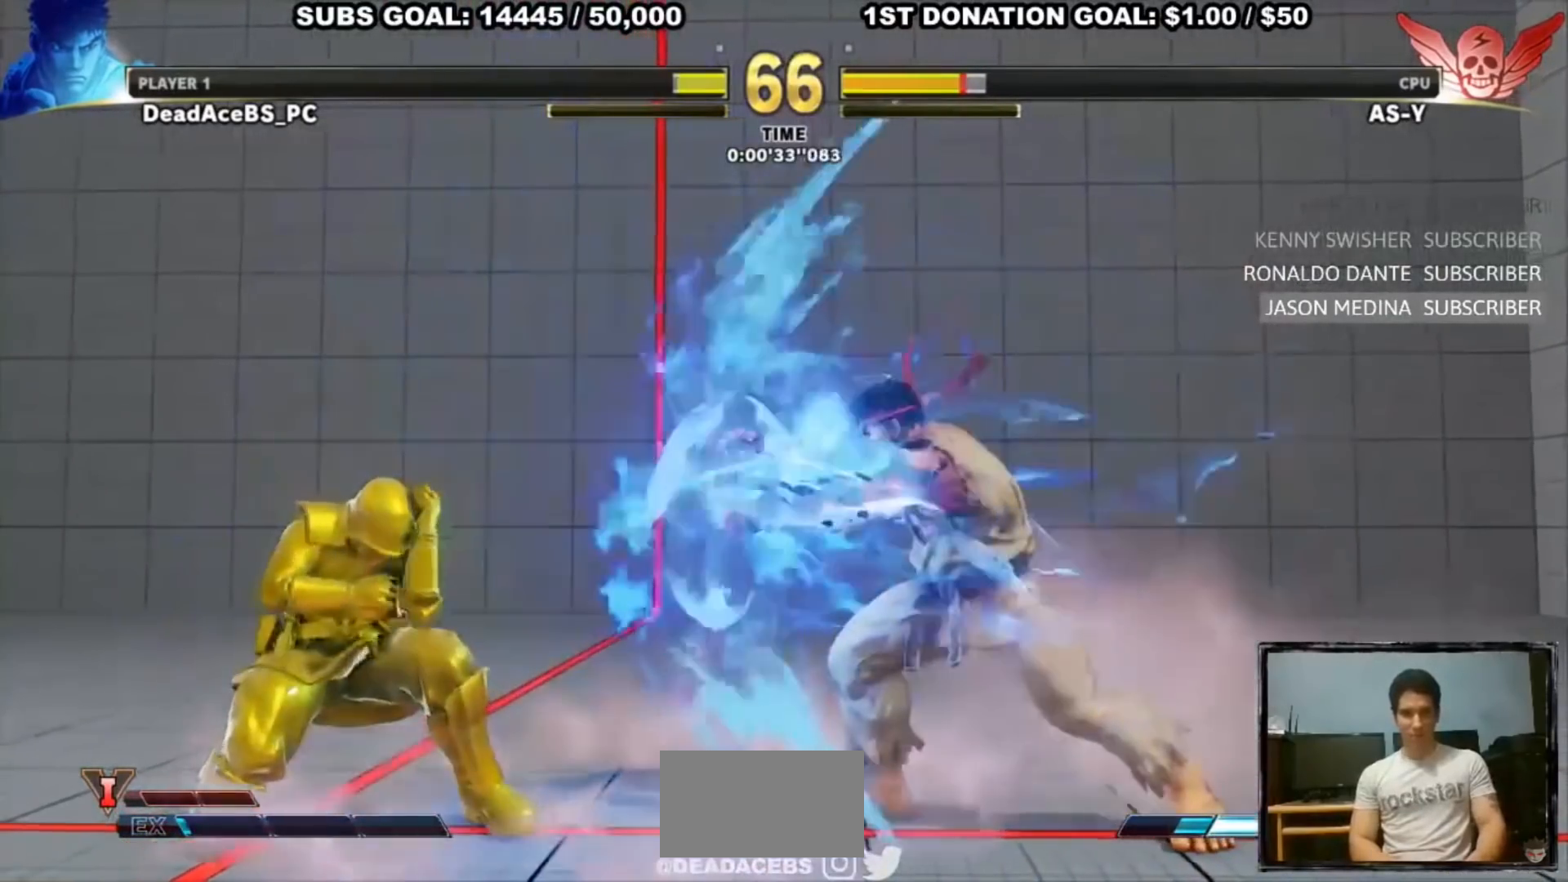
{"buttons": [], "left_stick": "right", "events": [[133, "left_stick", "right"]]}
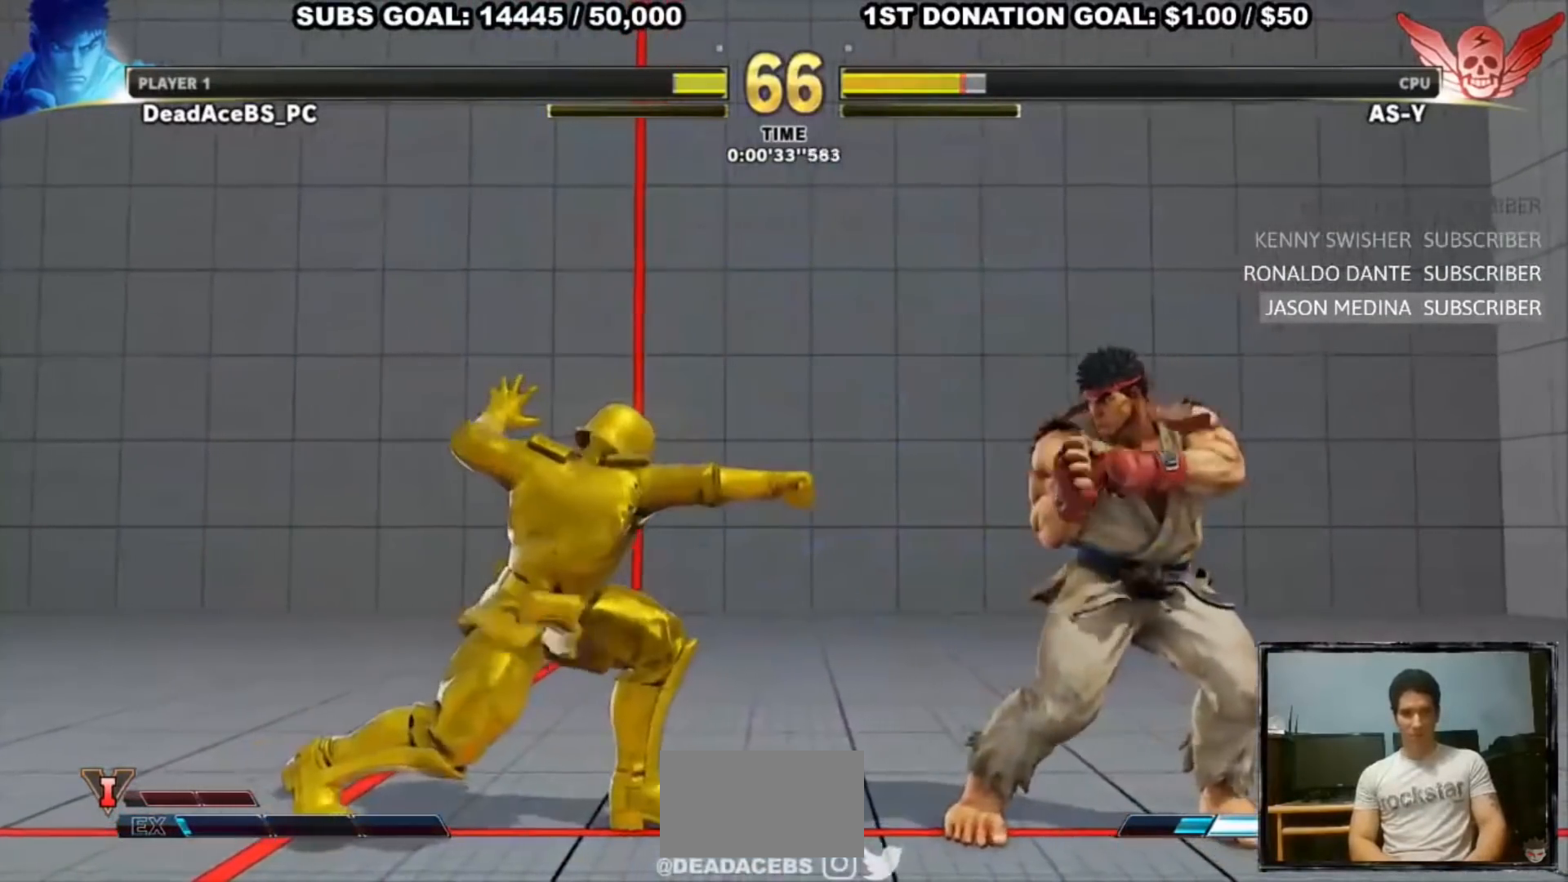
{"buttons": [], "left_stick": "up-right", "events": [[283, "left_stick", "up-right"]]}
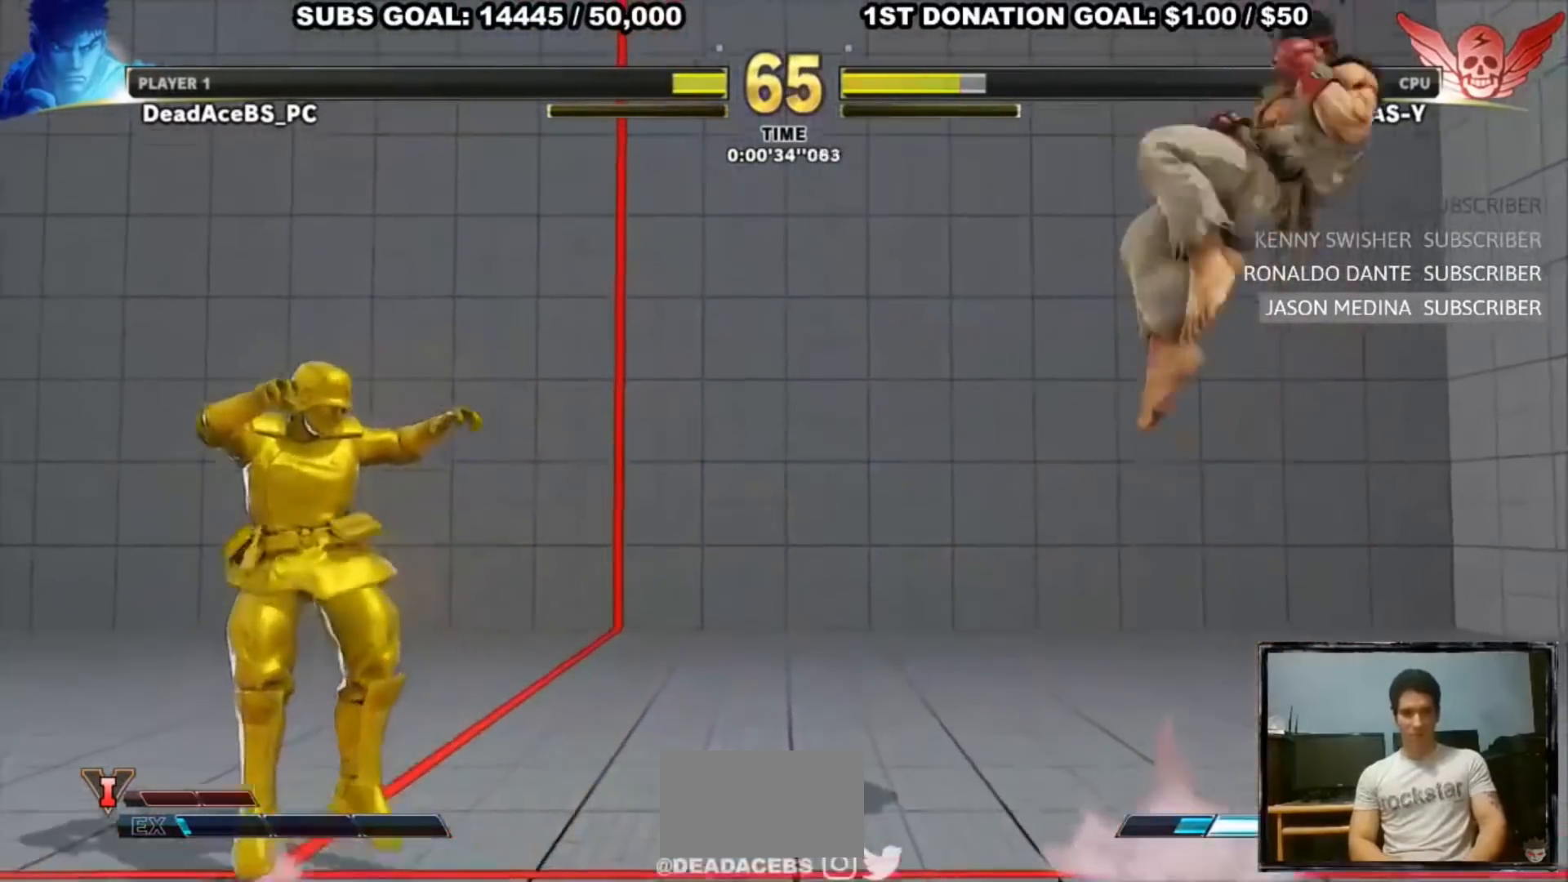
{"buttons": [], "left_stick": "left", "events": [[50, "left_stick", "right"], [383, "left_stick", "down"], [450, "left_stick", "left"]]}
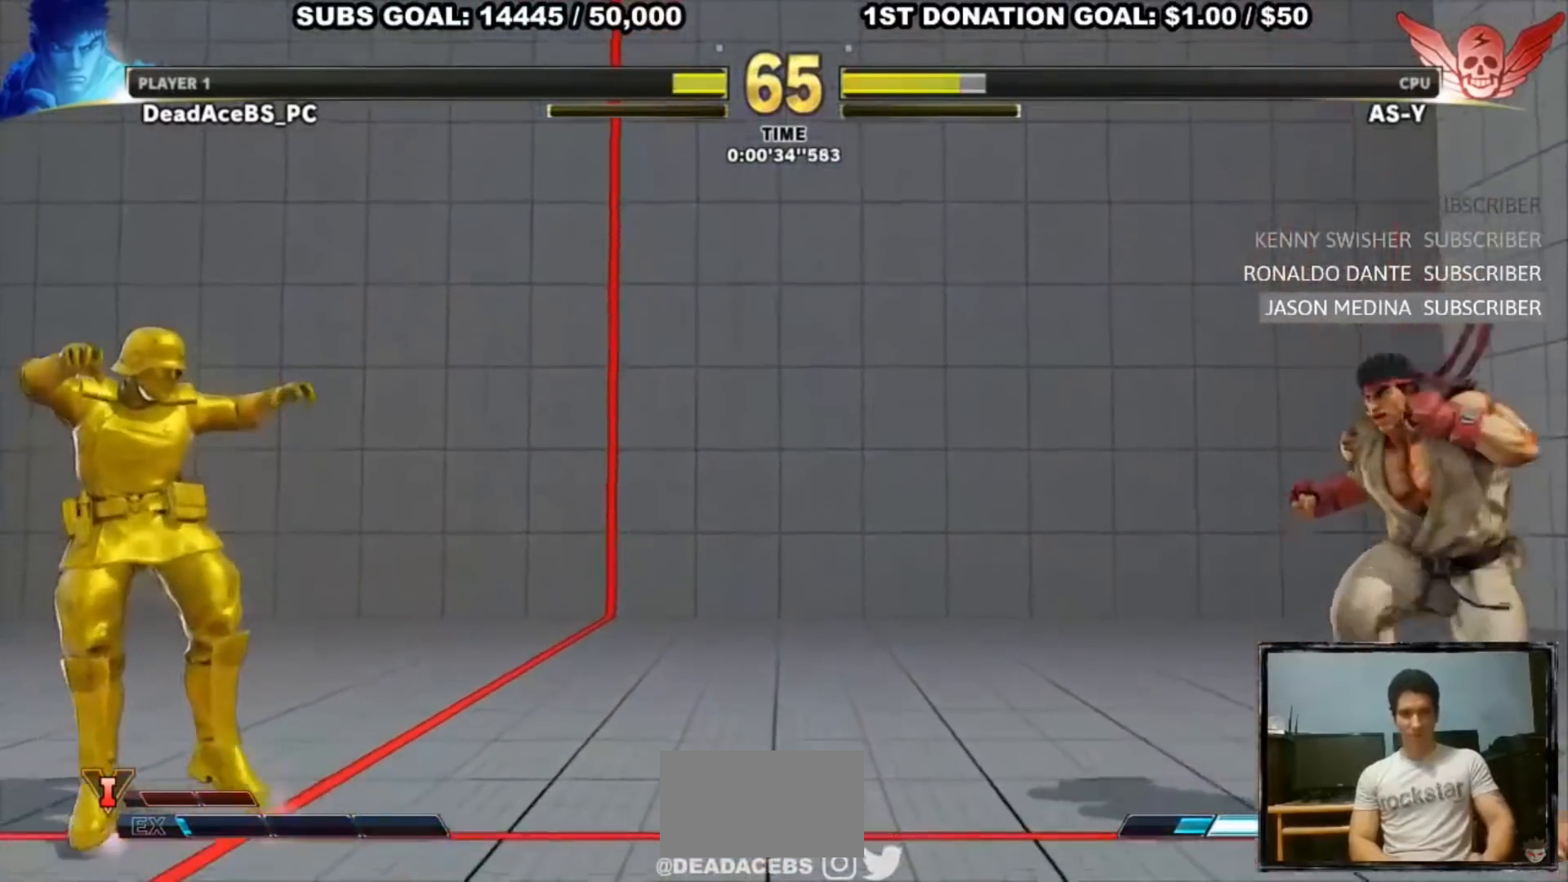
{"buttons": [], "left_stick": "center", "events": [[17, "R1", "down"], [17, "left_stick", "center"], [133, "R1", "up"]]}
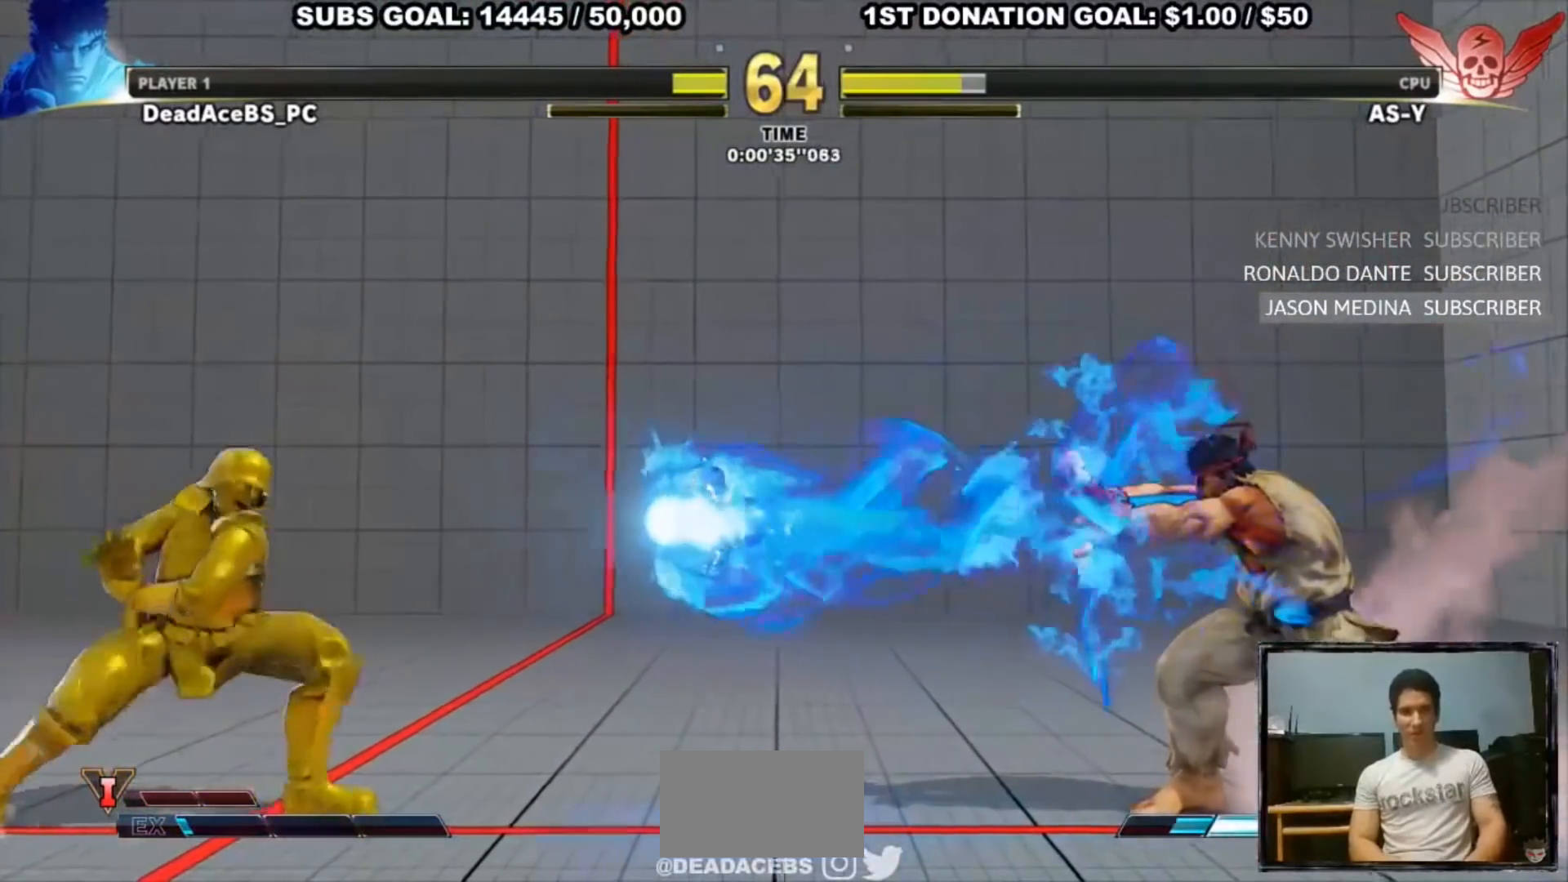
{"buttons": [], "left_stick": "right", "events": [[200, "left_stick", "right"]]}
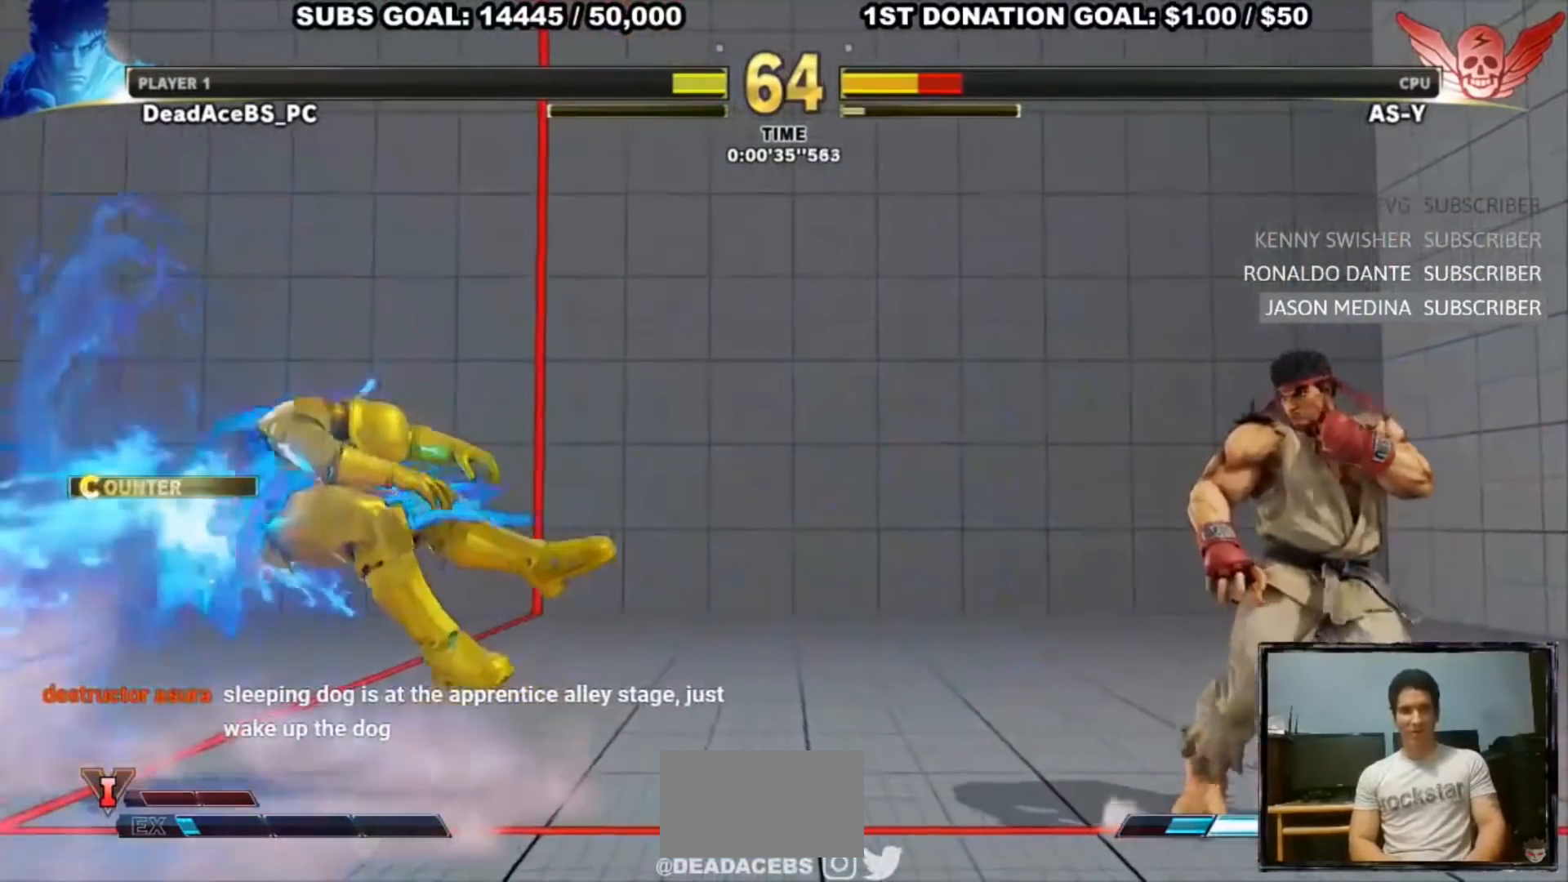
{"buttons": [], "left_stick": "down", "events": [[167, "left_stick", "left"], [233, "left_stick", "center"], [300, "left_stick", "right"], [467, "left_stick", "down"]]}
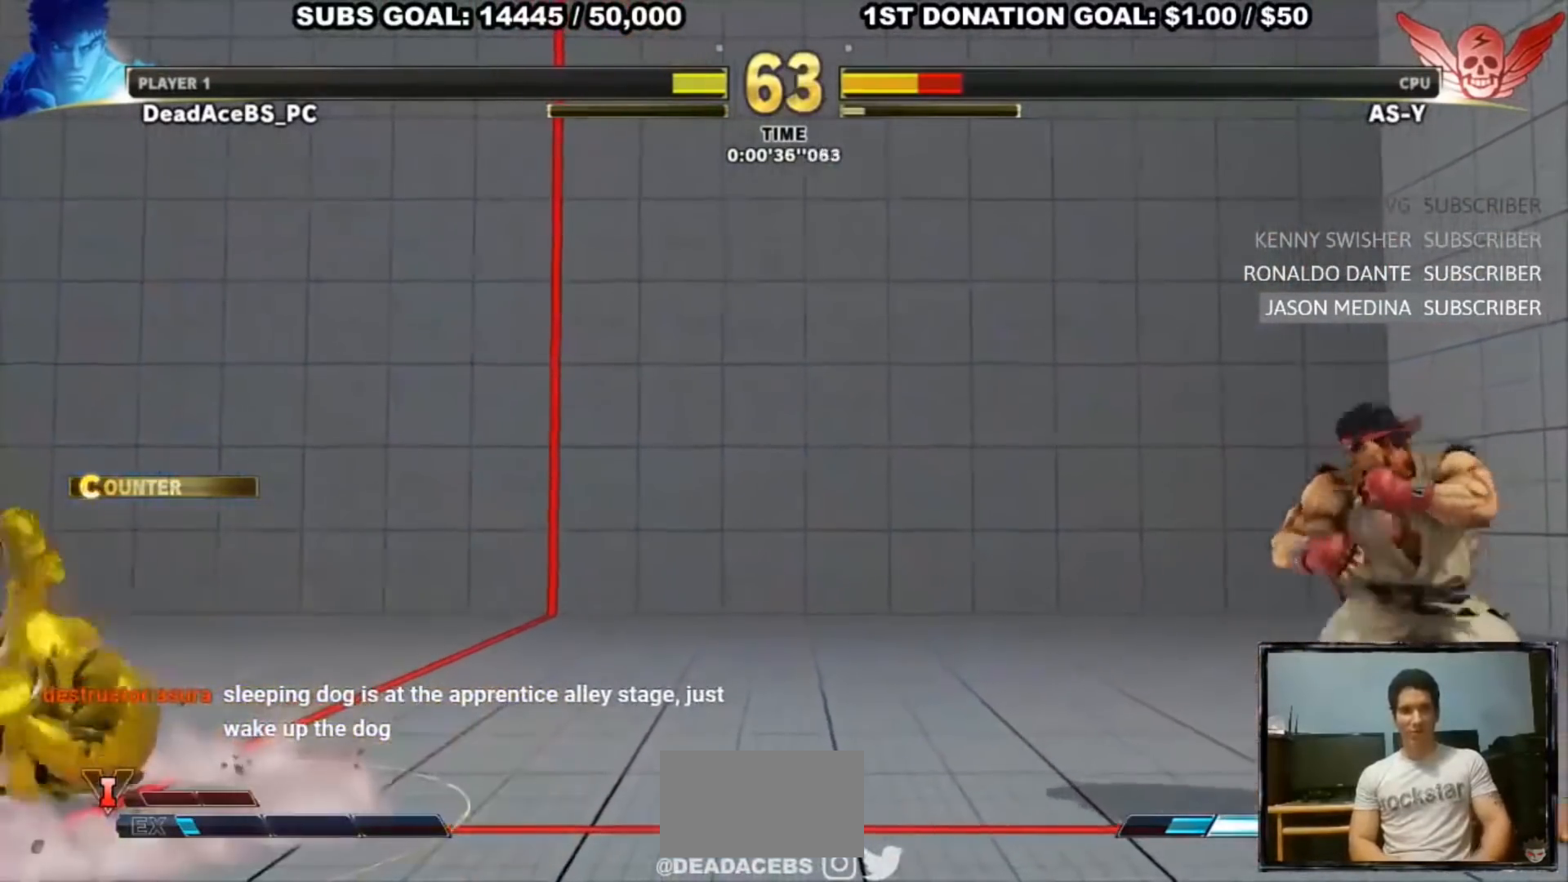
{"buttons": [], "left_stick": "center", "events": [[67, "R1", "down"], [67, "left_stick", "center"], [233, "R1", "up"]]}
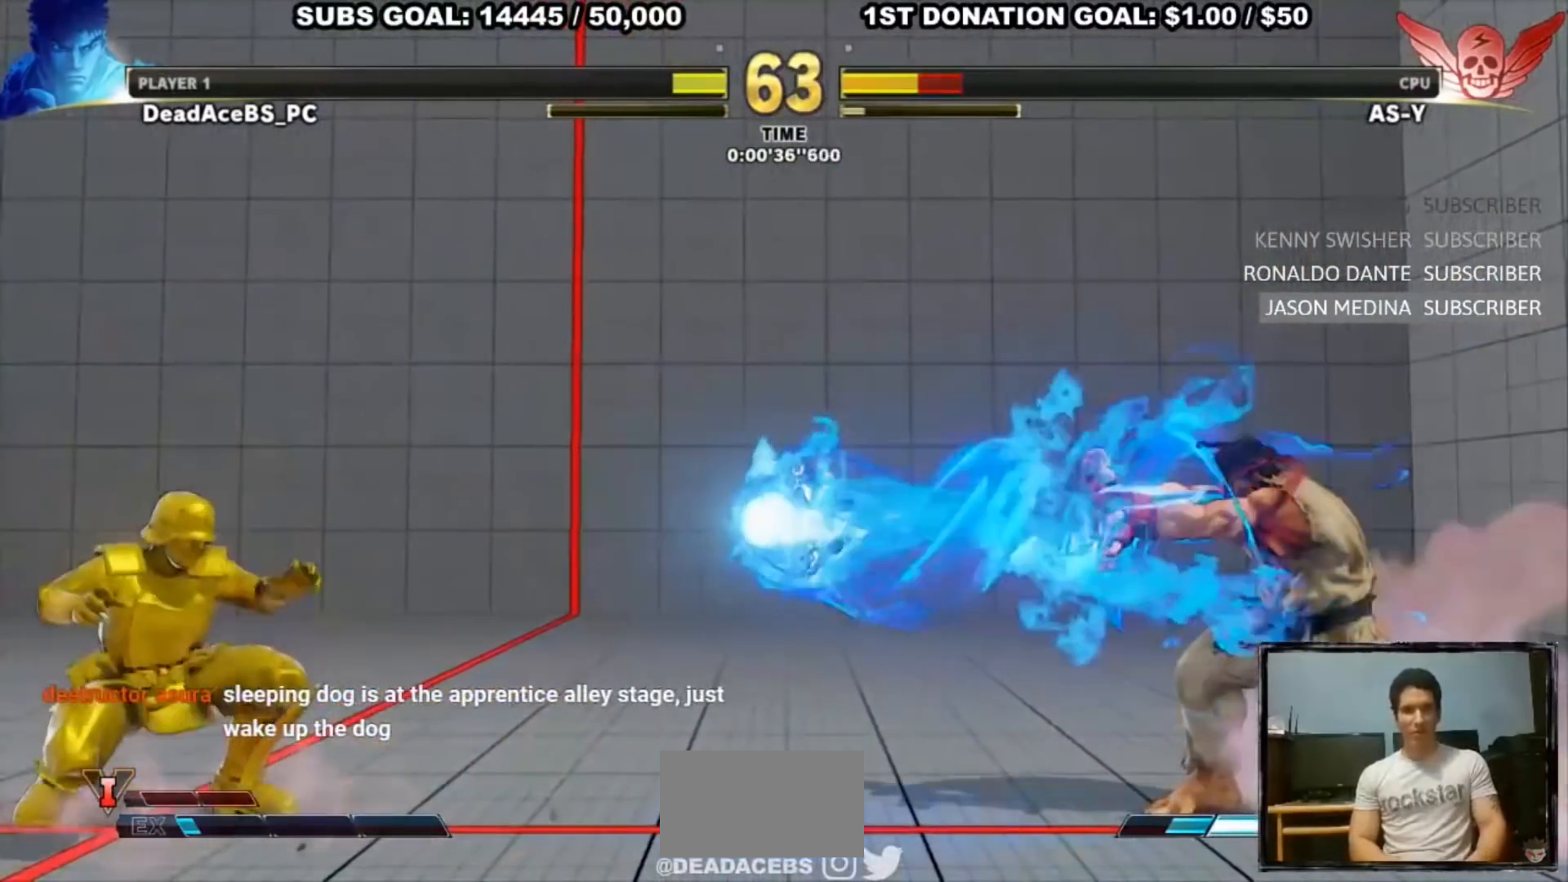
{"buttons": [], "left_stick": "center", "events": []}
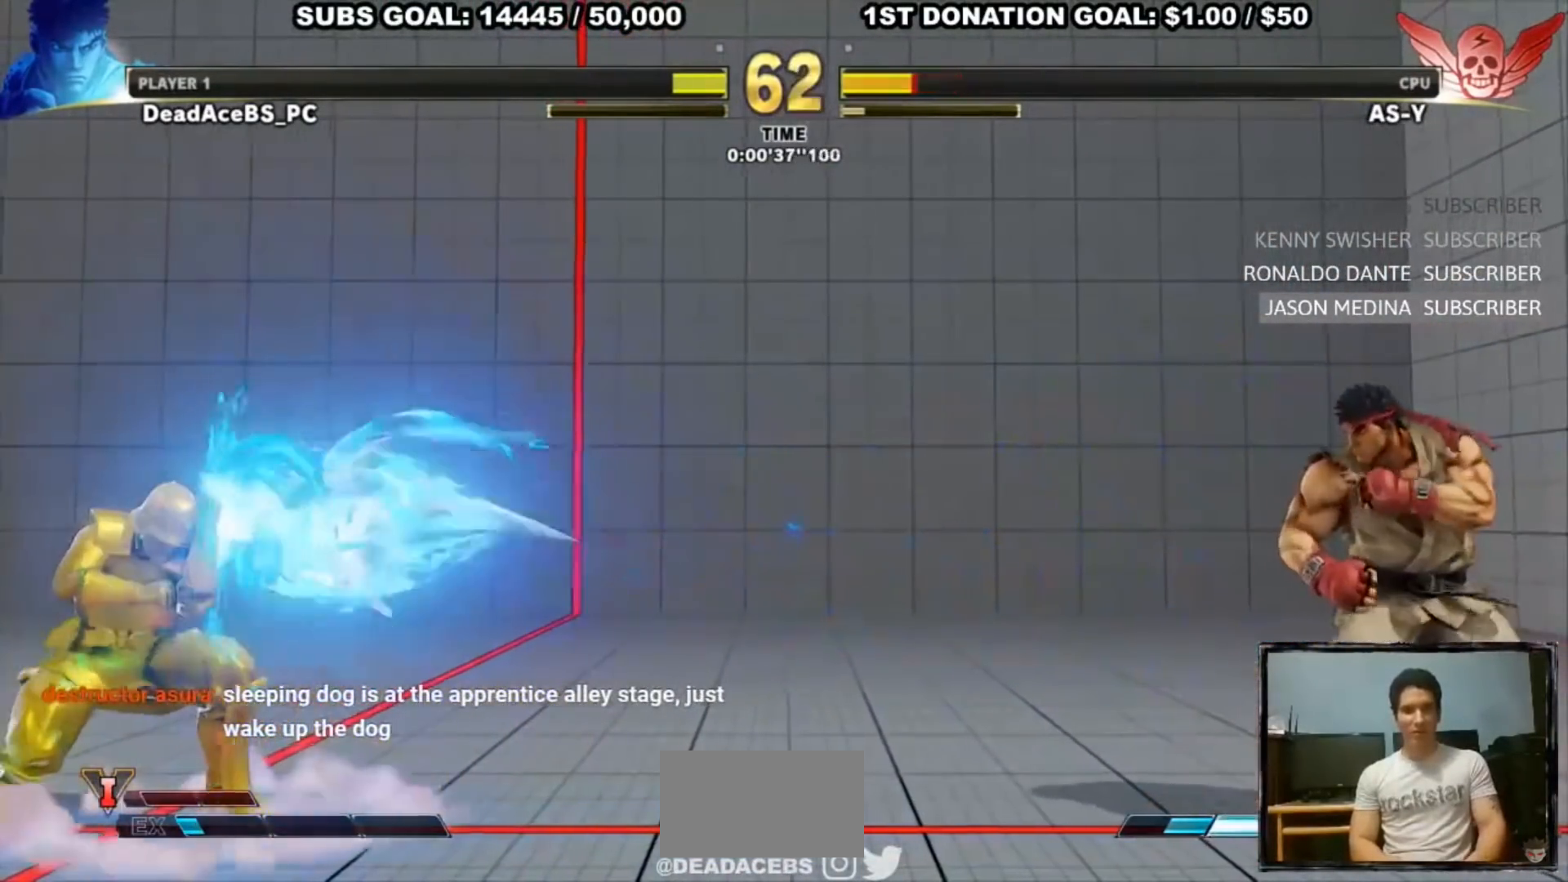
{"buttons": [], "left_stick": "center", "events": [[33, "left_stick", "right"], [133, "left_stick", "down"], [233, "SQUARE", "down"], [233, "left_stick", "center"], [333, "SQUARE", "up"]]}
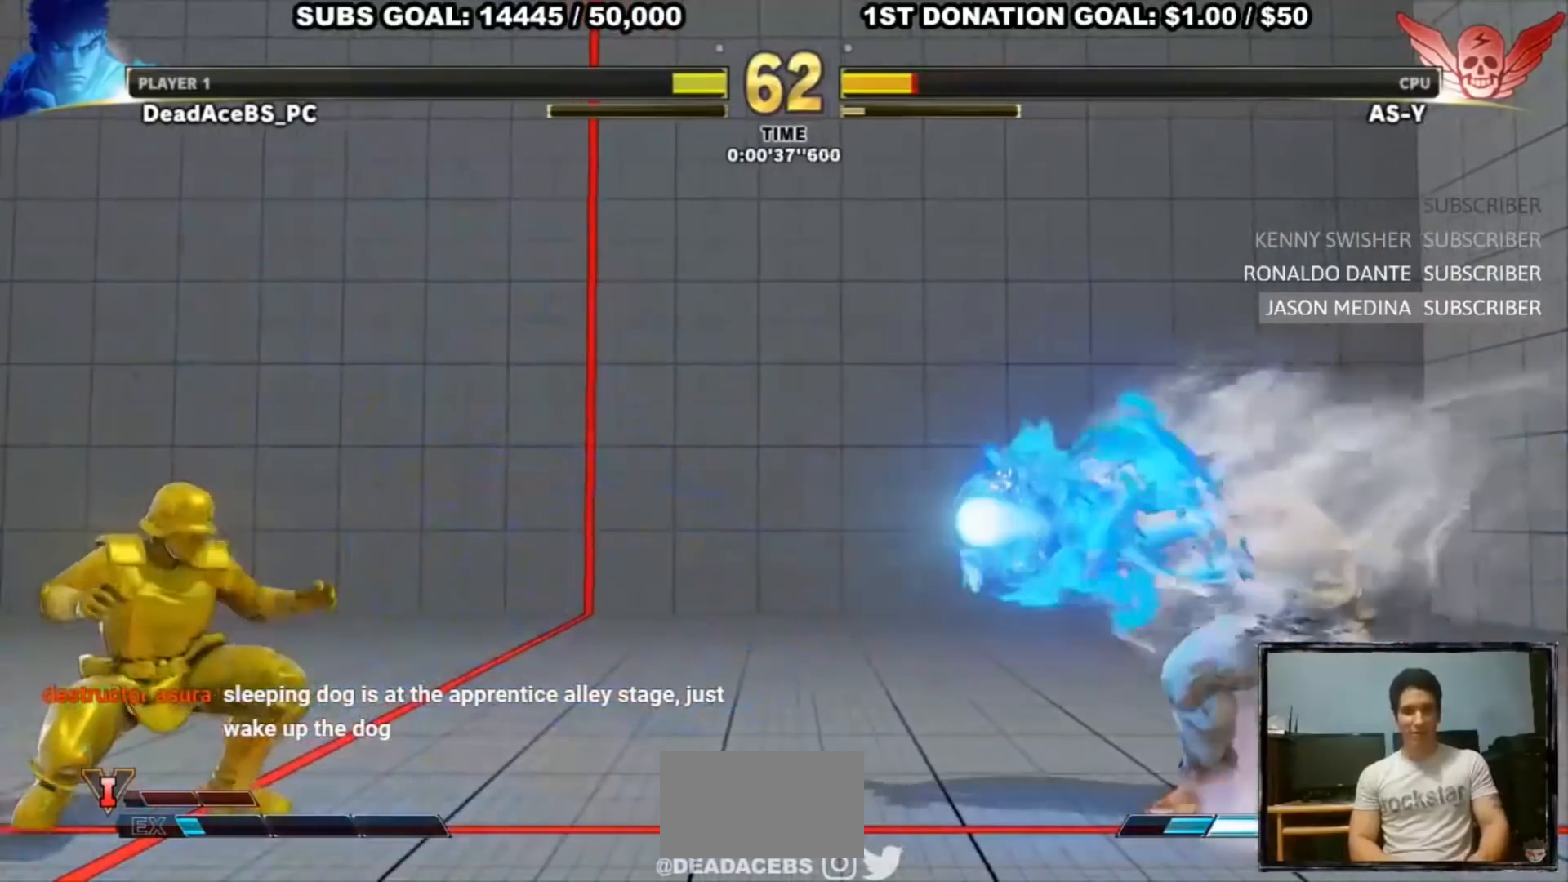
{"buttons": [], "left_stick": "left", "events": [[300, "left_stick", "left"], [367, "left_stick", "center"], [417, "left_stick", "left"]]}
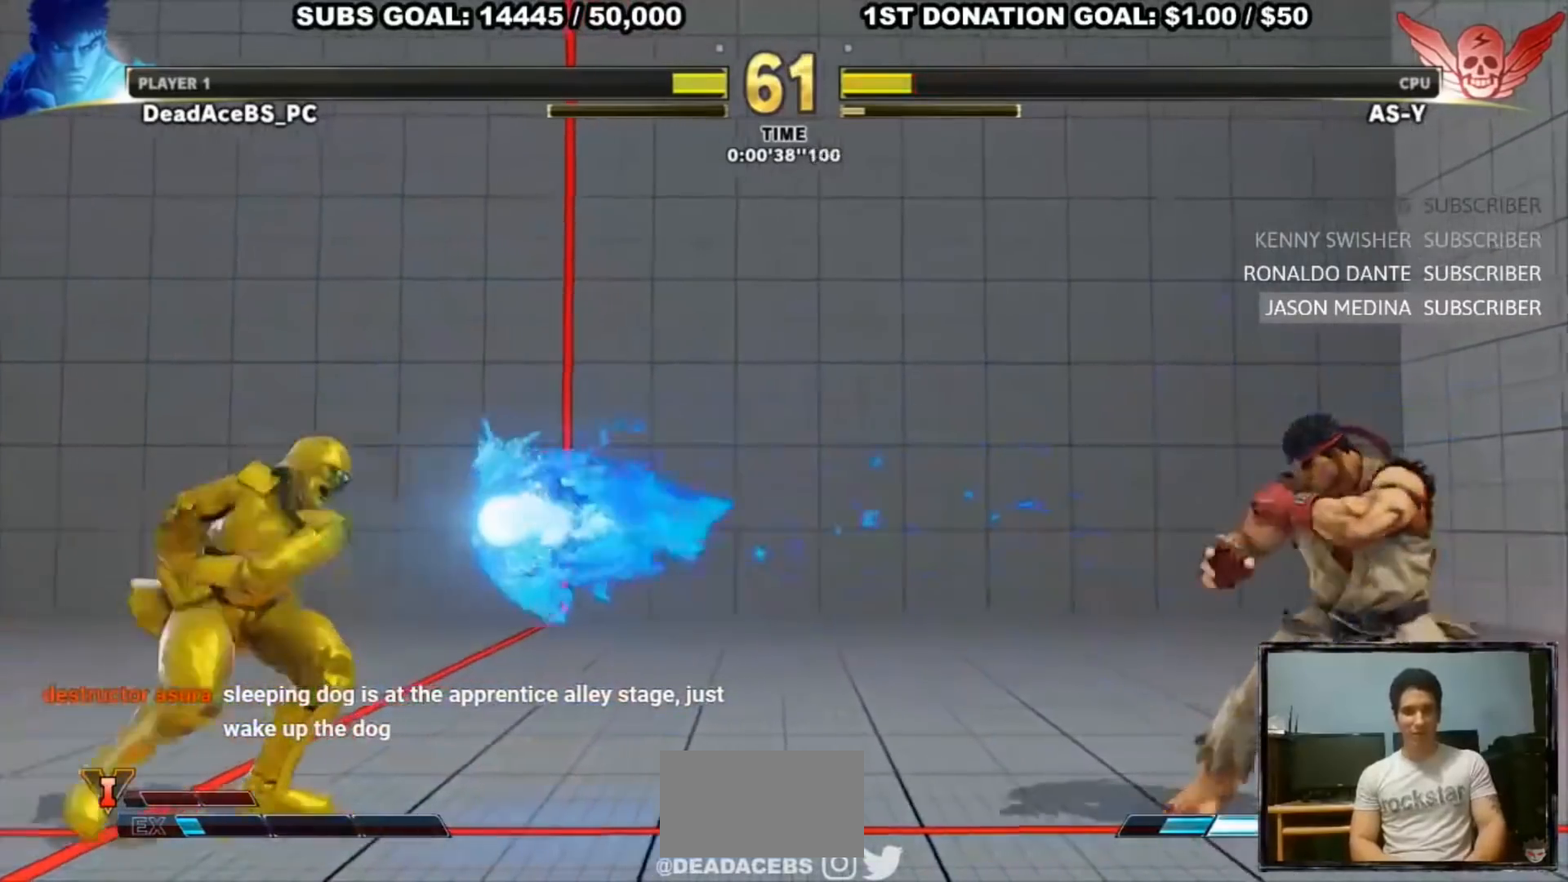
{"buttons": [], "left_stick": "right", "events": [[50, "left_stick", "center"], [117, "left_stick", "right"]]}
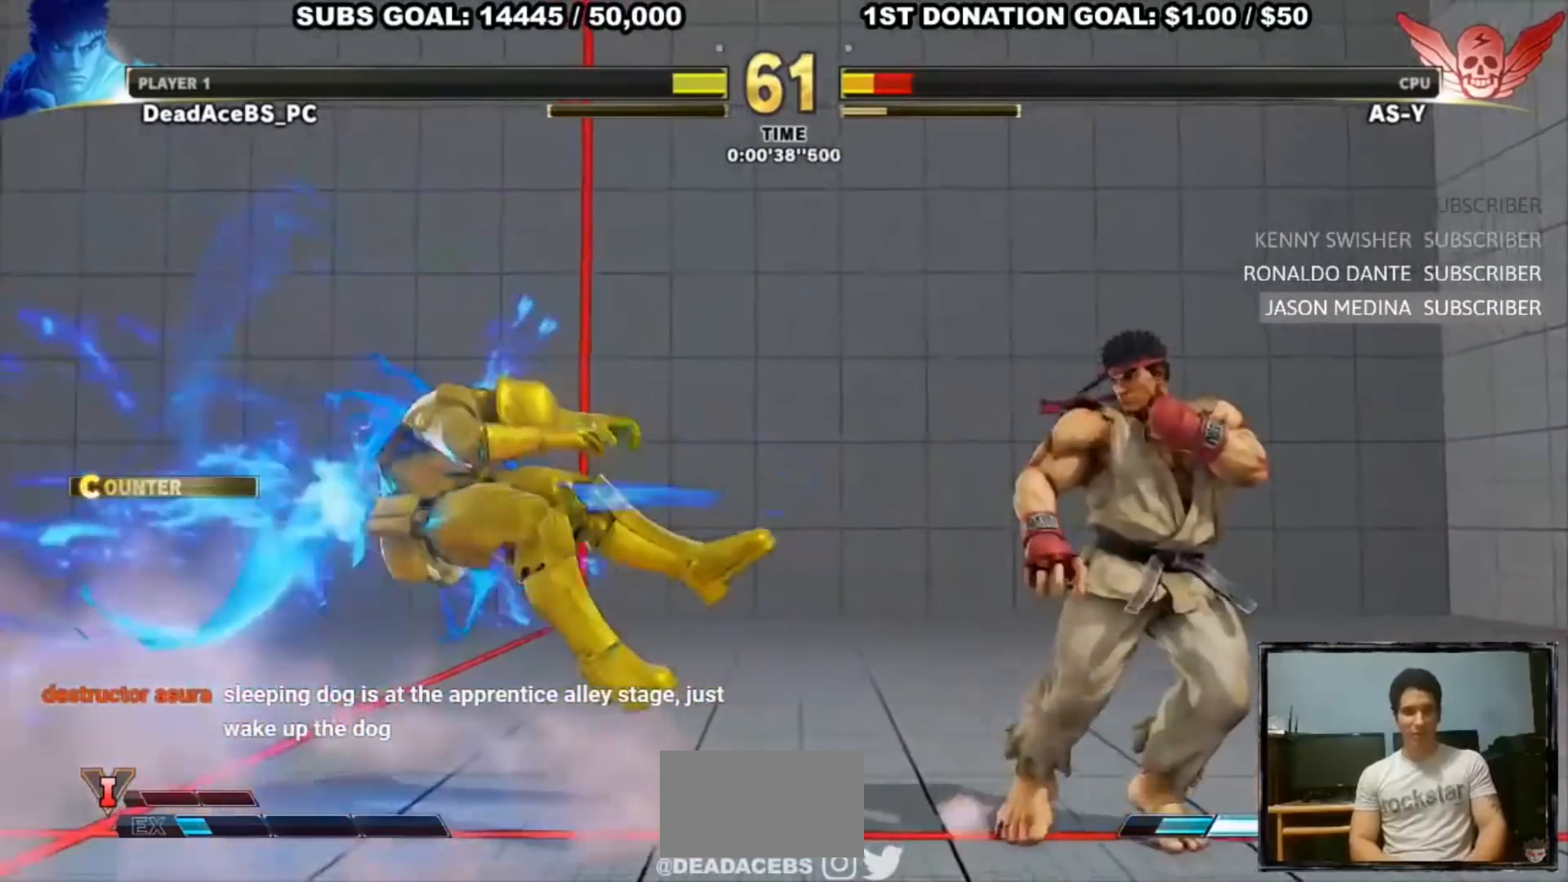
{"buttons": [], "left_stick": "center", "events": [[150, "left_stick", "down-left"], [217, "R1", "down"], [217, "left_stick", "center"], [350, "R1", "up"]]}
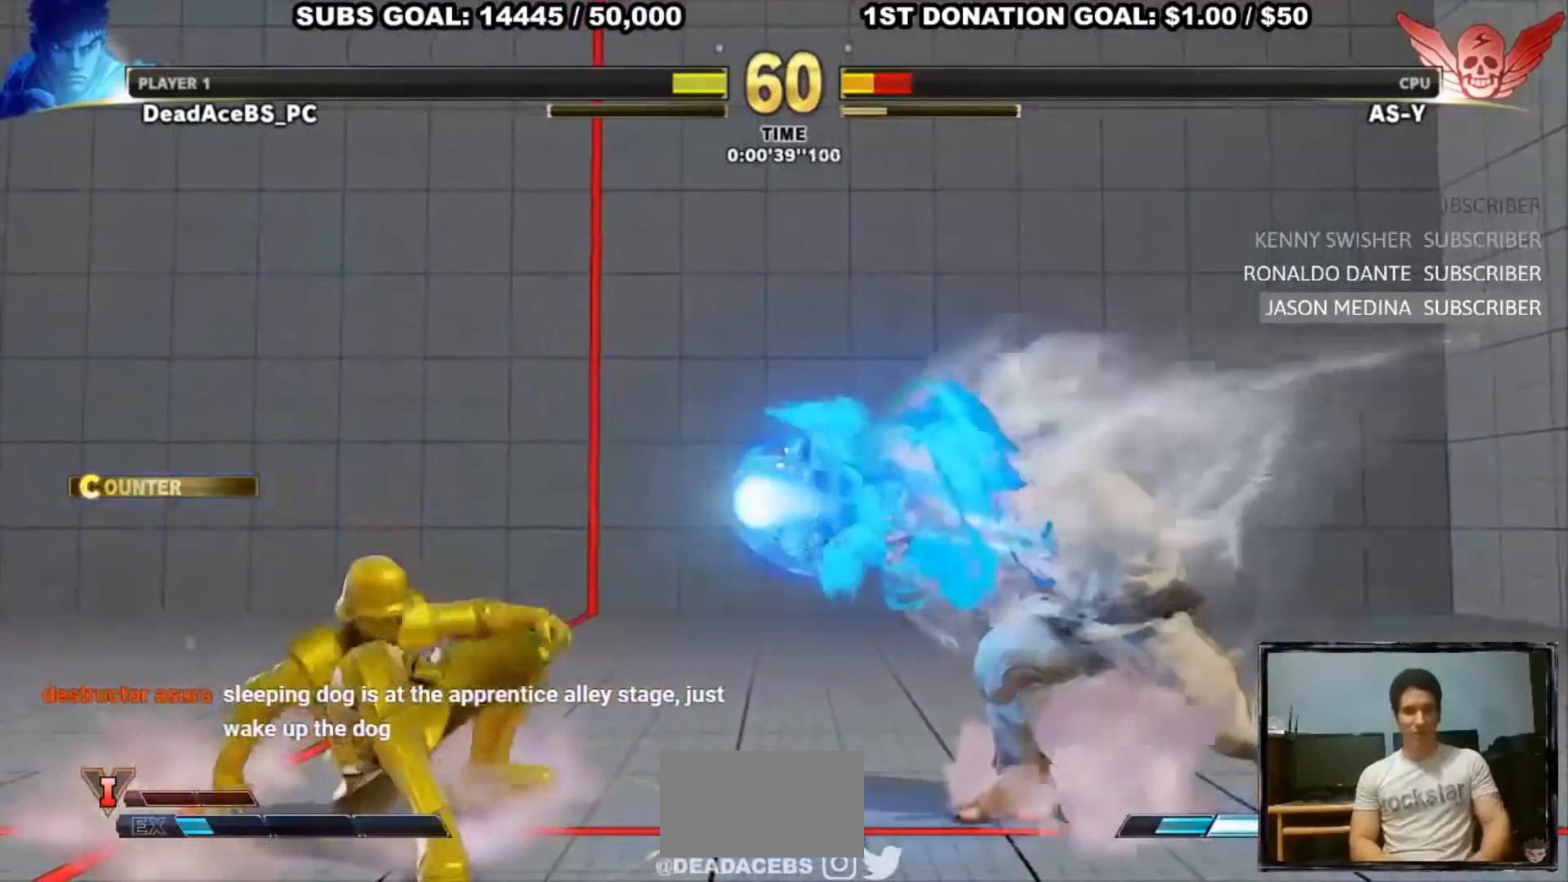
{"buttons": [], "left_stick": "left", "events": [[350, "left_stick", "right"], [417, "left_stick", "down"], [467, "left_stick", "left"]]}
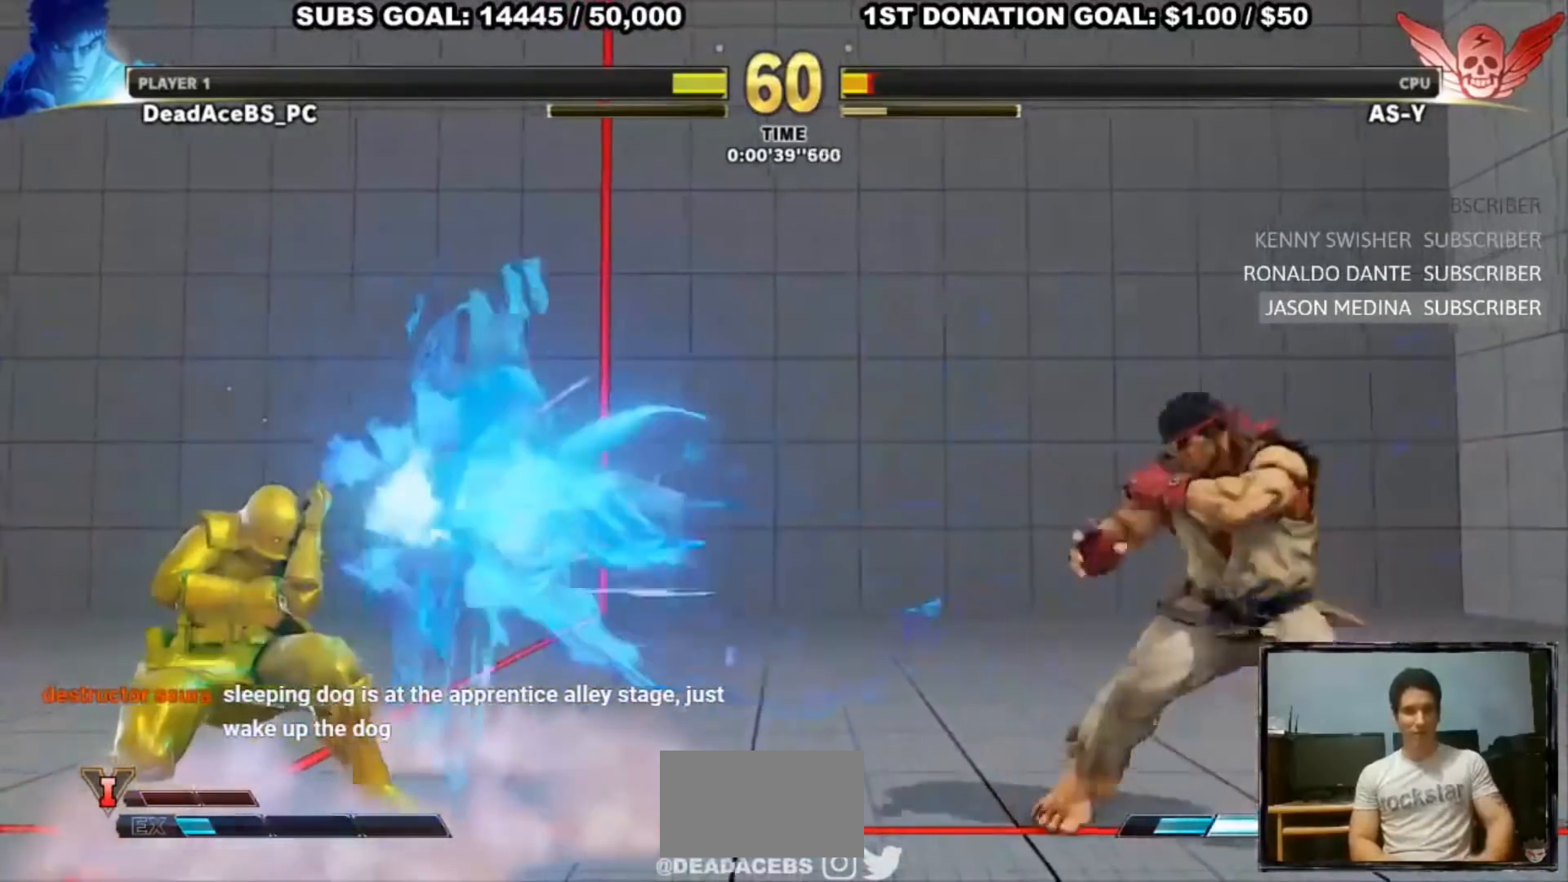
{"buttons": [], "left_stick": "center", "events": [[17, "SQUARE", "down"], [33, "left_stick", "center"], [117, "SQUARE", "up"]]}
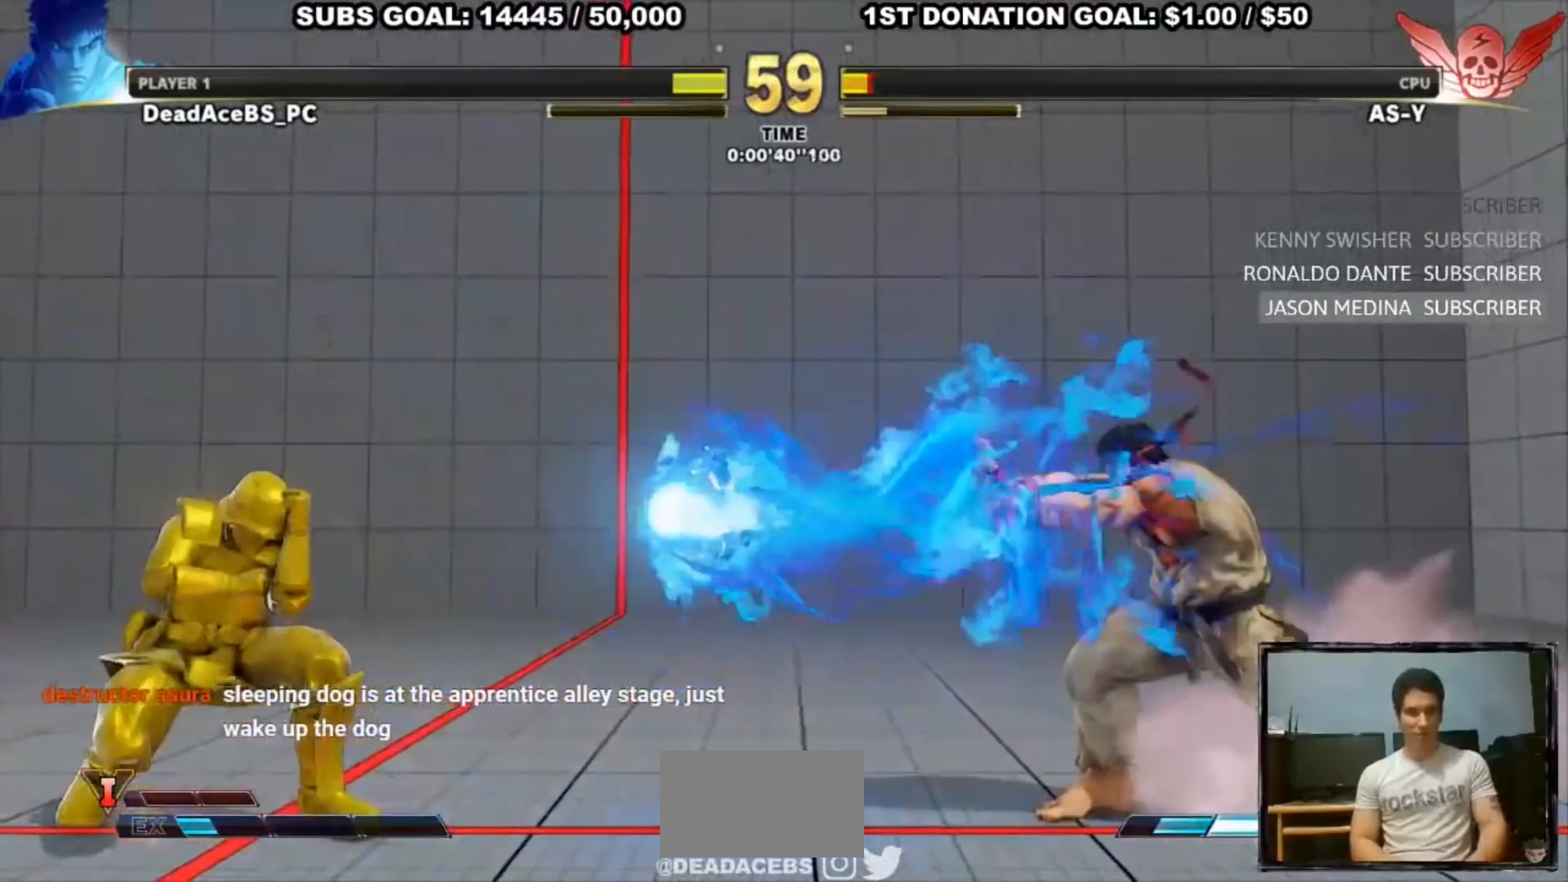
{"buttons": [], "left_stick": "left", "events": [[100, "left_stick", "right"], [467, "left_stick", "left"]]}
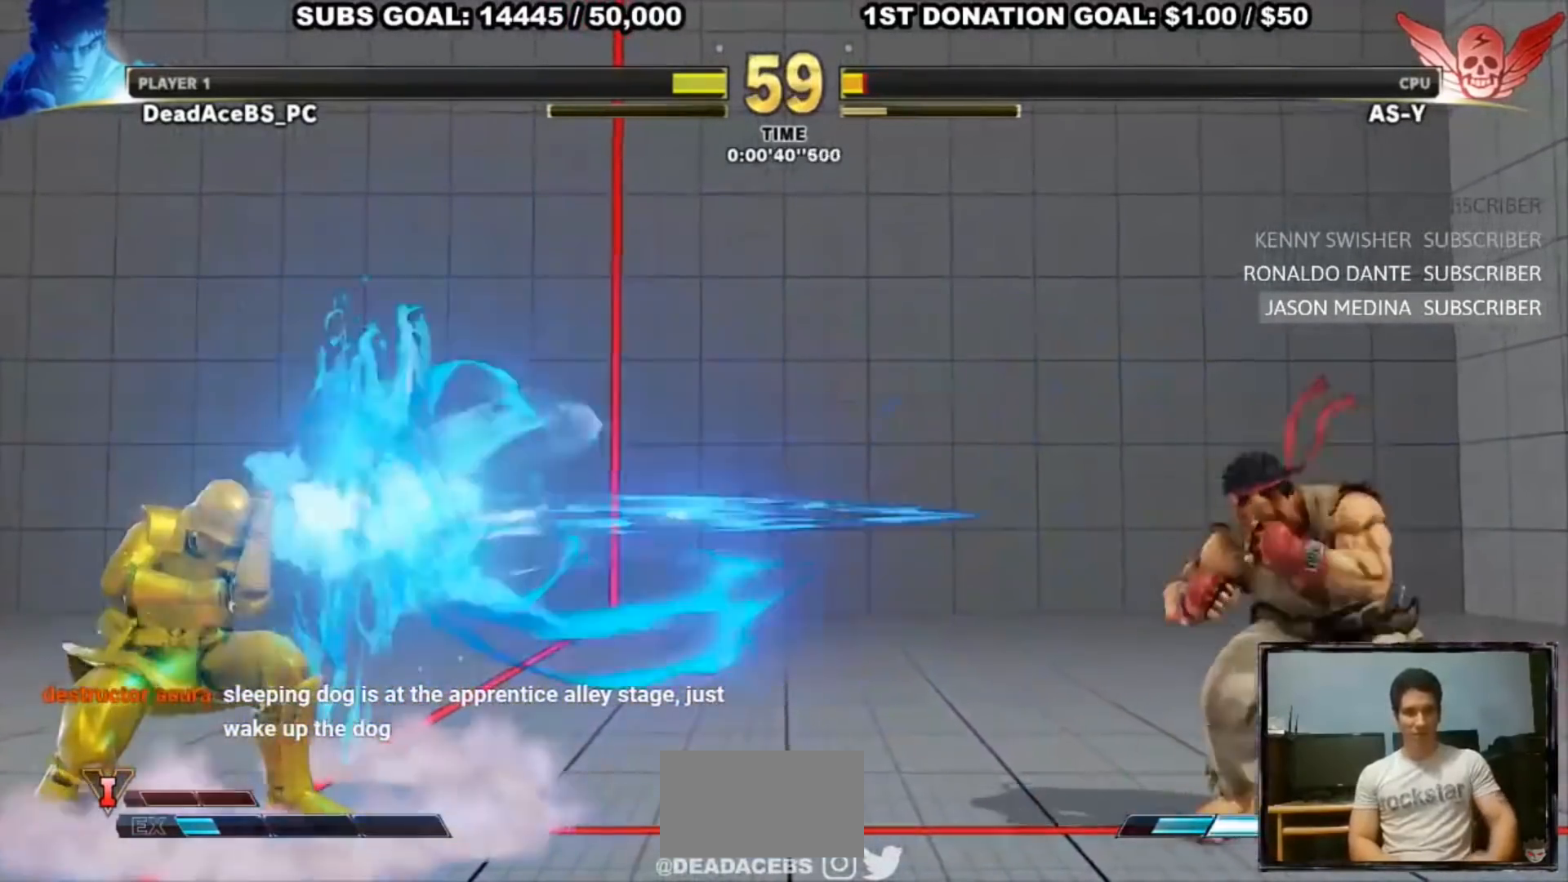
{"buttons": [], "left_stick": "center", "events": [[33, "R1", "down"], [33, "left_stick", "center"], [167, "R1", "up"]]}
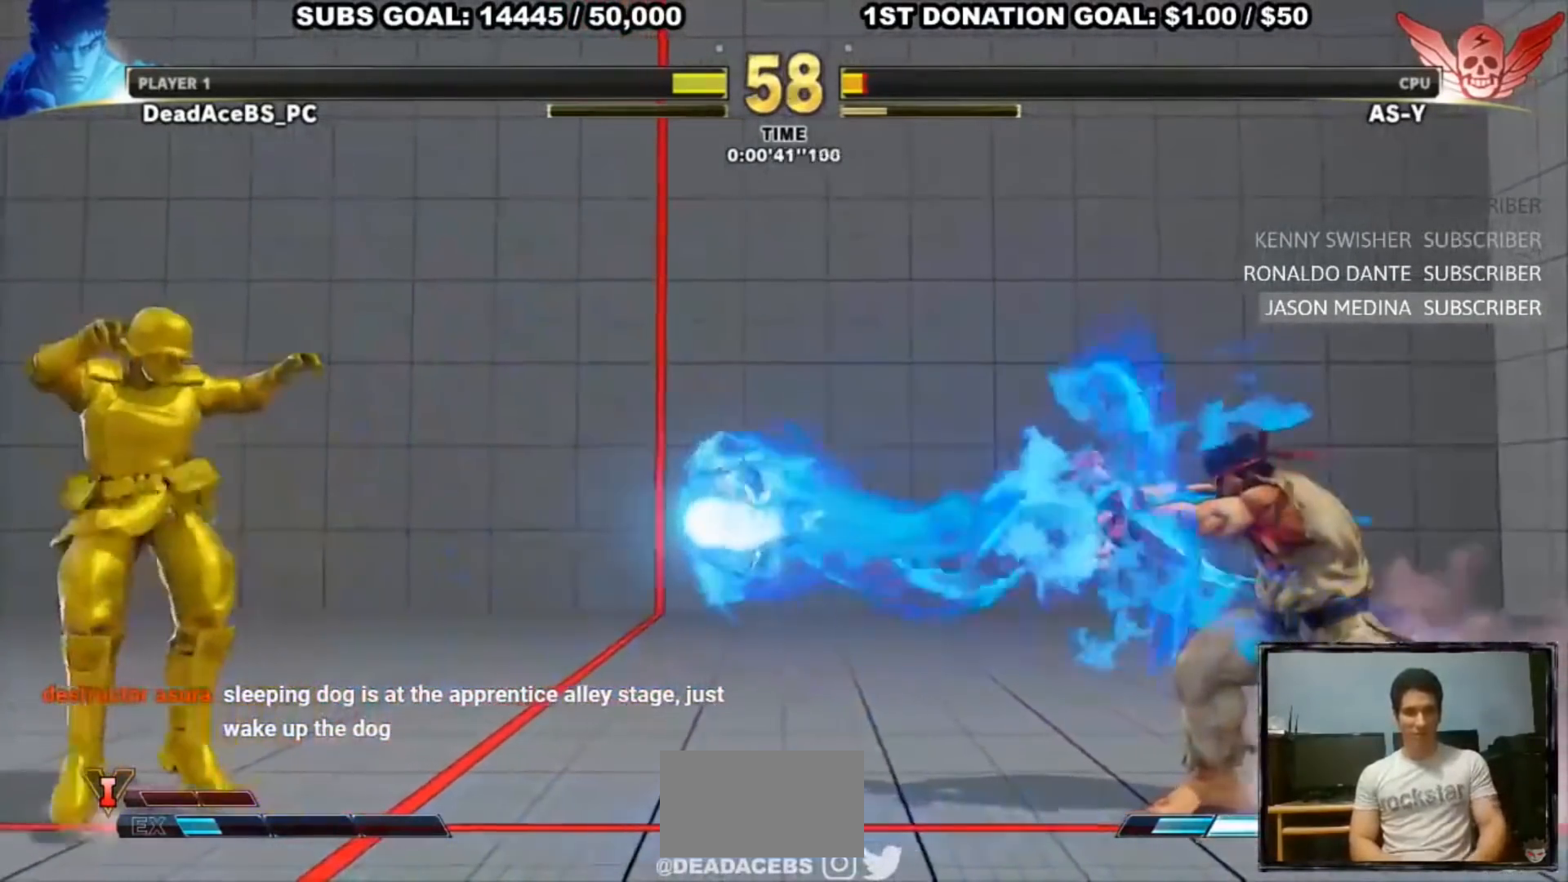
{"buttons": [], "left_stick": "down", "events": [[217, "left_stick", "right"], [417, "left_stick", "down"]]}
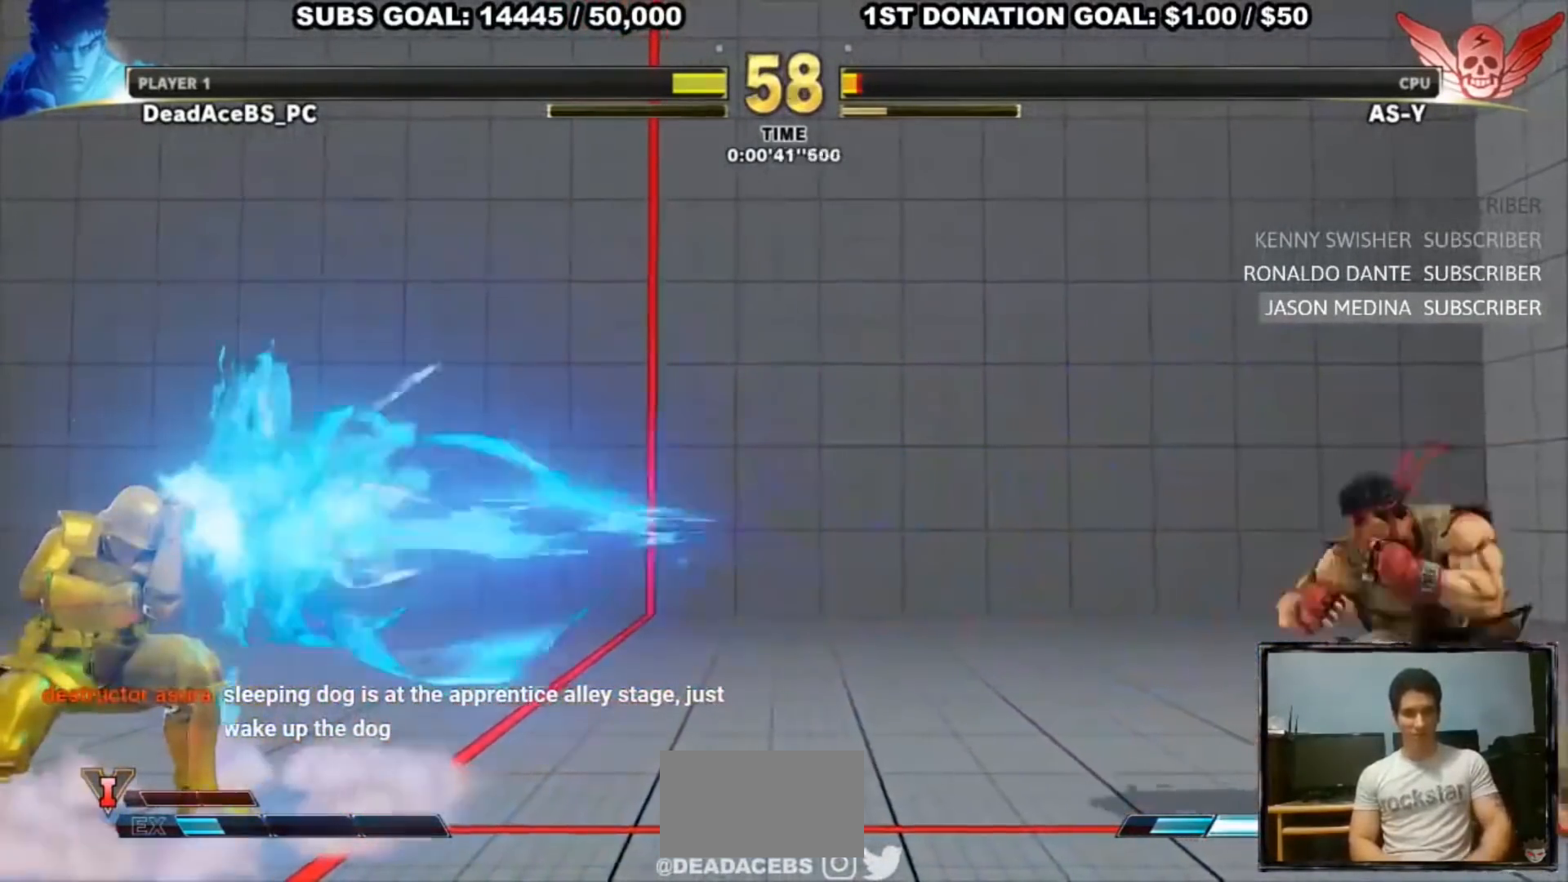
{"buttons": [], "left_stick": "center", "events": [[50, "R1", "down"], [50, "left_stick", "center"], [183, "R1", "up"]]}
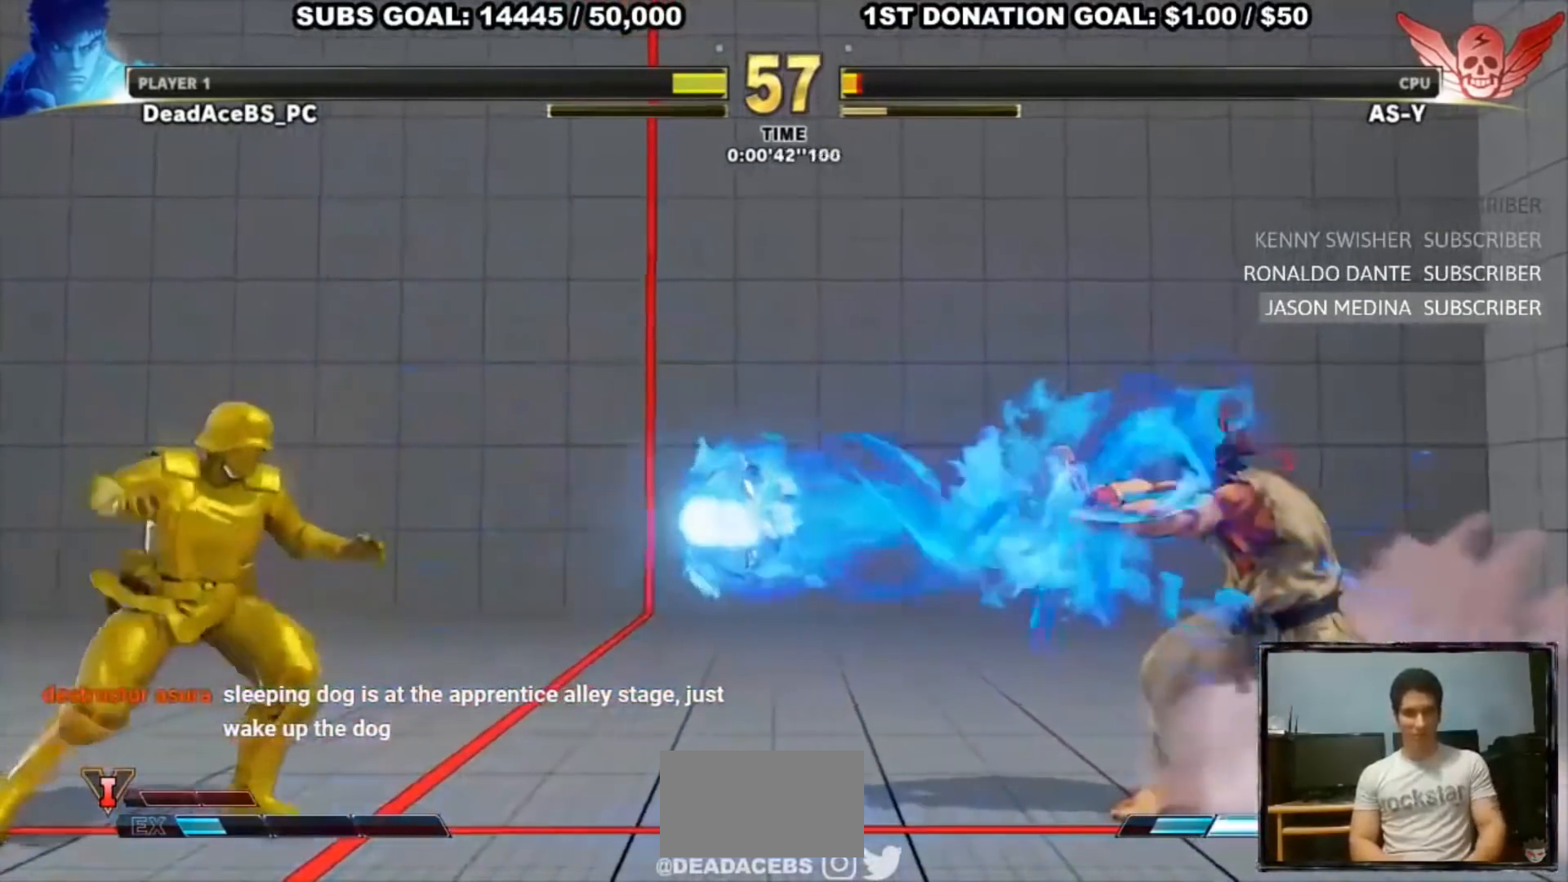
{"buttons": [], "left_stick": "center", "events": [[283, "left_stick", "right"], [383, "left_stick", "down"], [483, "left_stick", "center"]]}
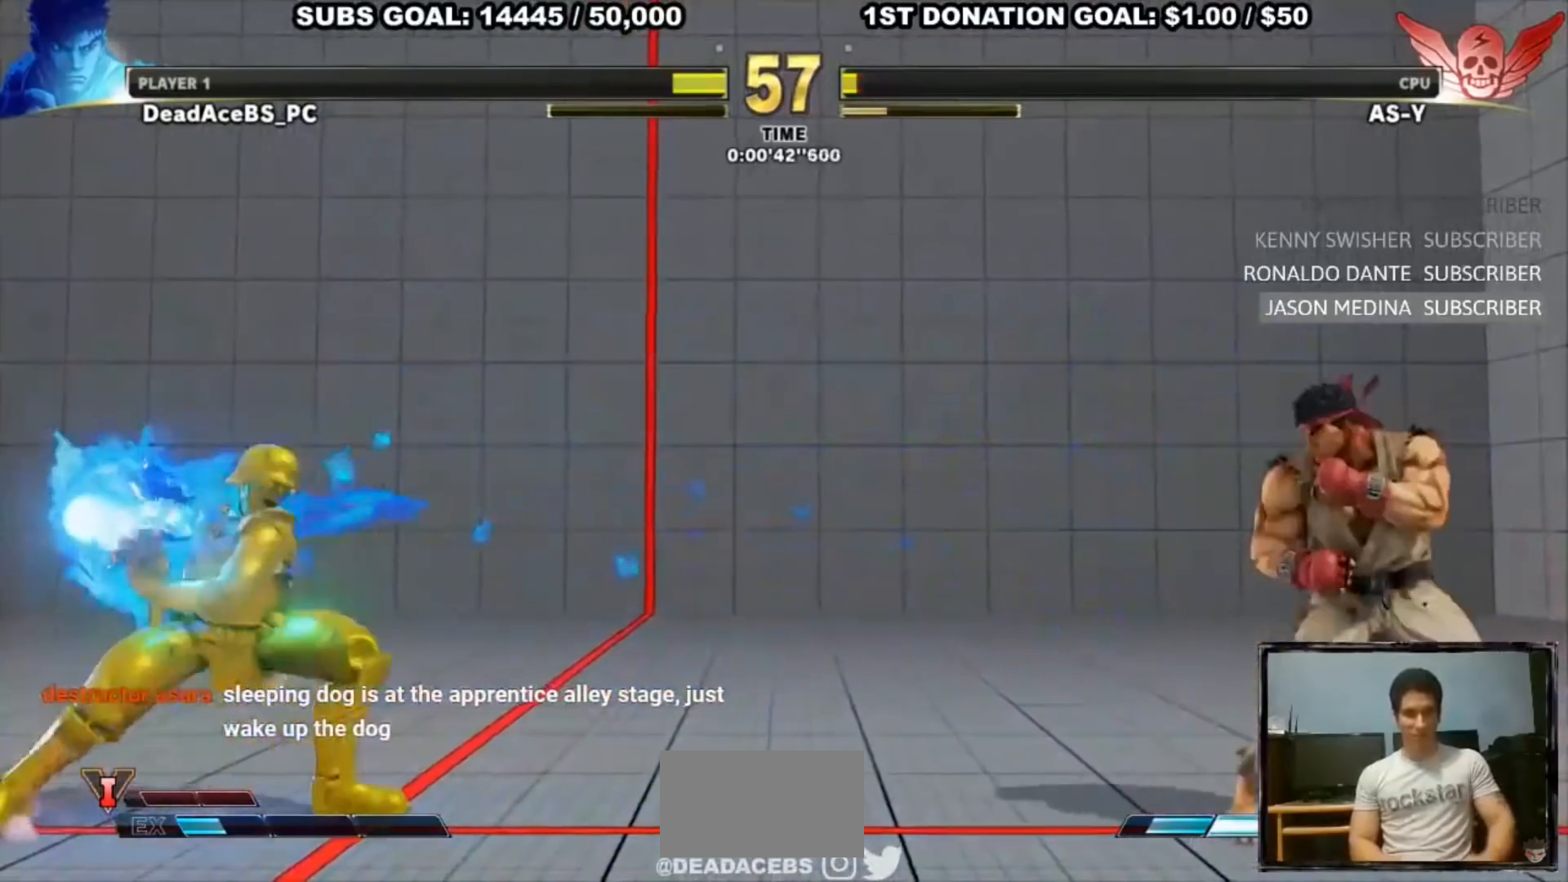
{"buttons": [], "left_stick": "right", "events": [[17, "R1", "down"], [250, "R1", "up"], [467, "left_stick", "right"]]}
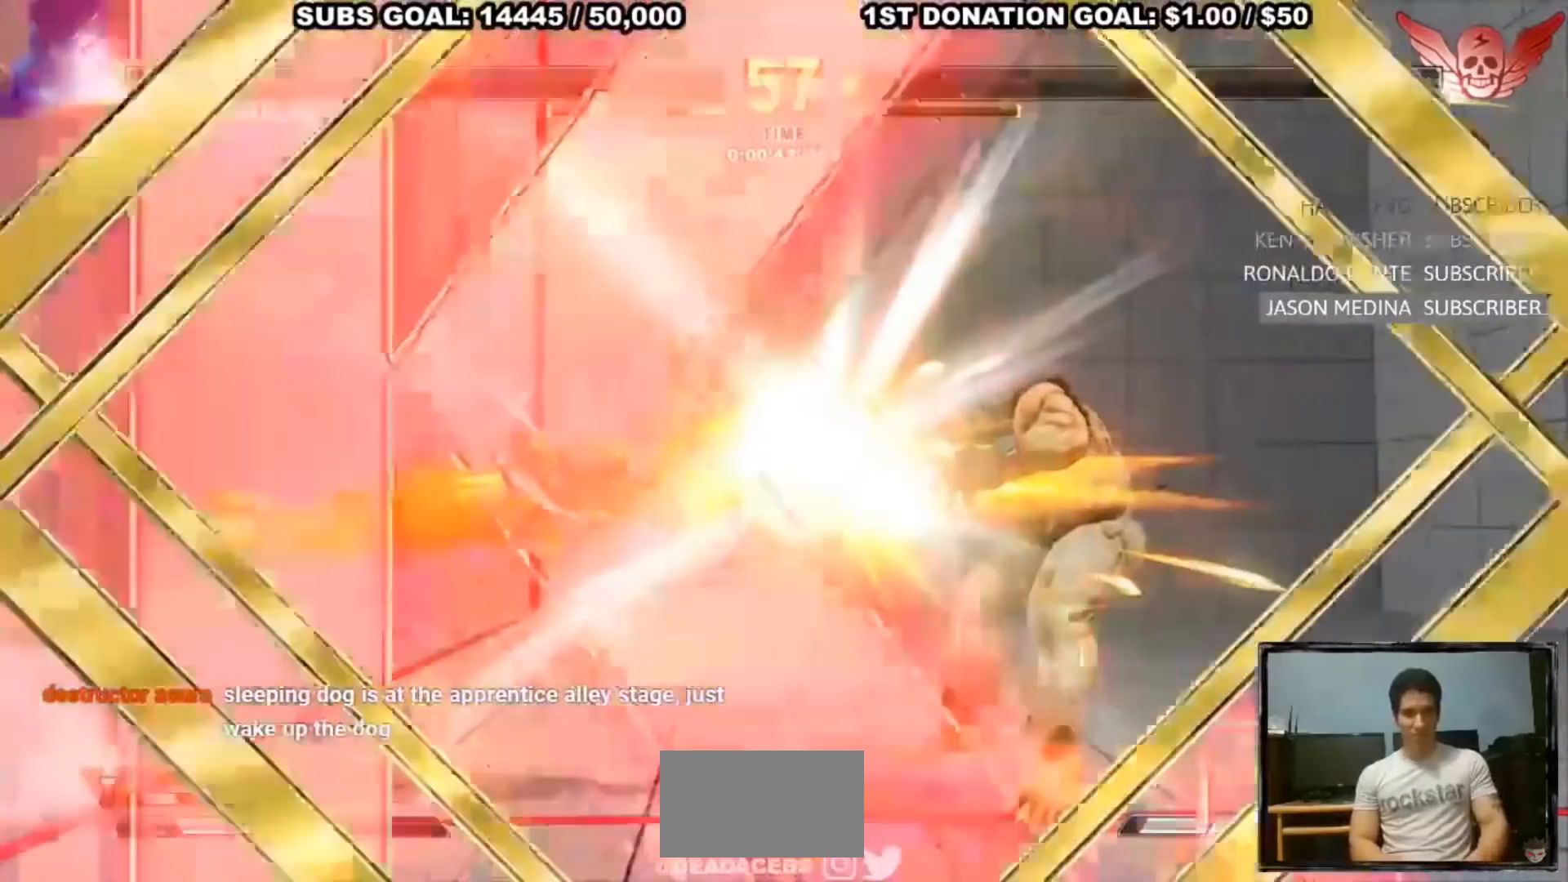
{"buttons": [], "left_stick": "center", "events": [[267, "left_stick", "center"]]}